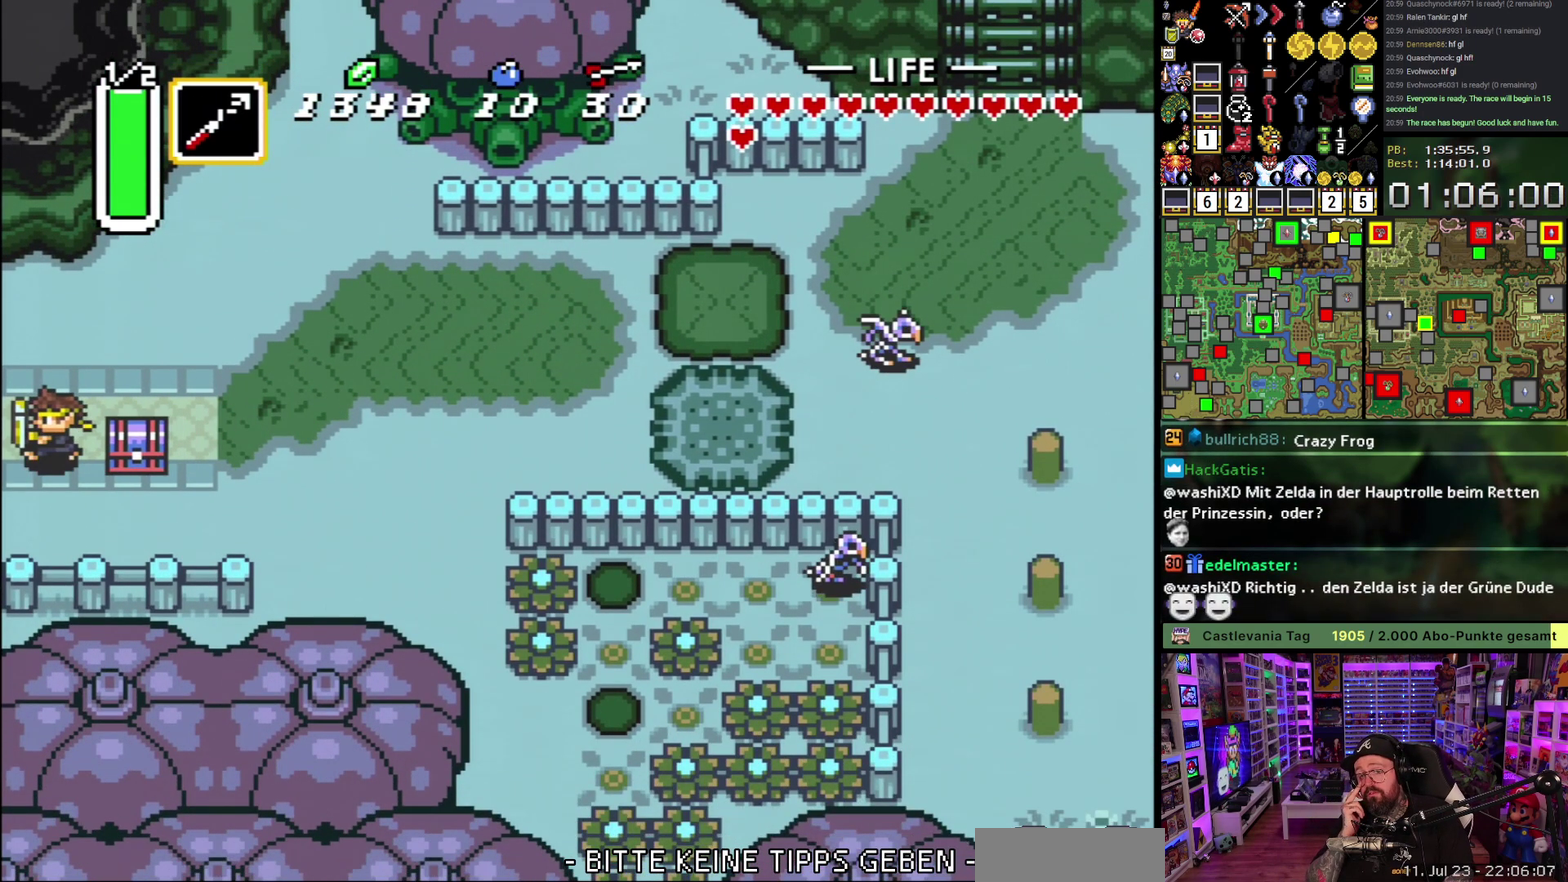
Gameplay with a controller (Nintendo layout); each line is a JSON object with the inputs held at the frame after it. "events" lists button and stick changes between this image and that frame as [ms after this image, input, new state], when the widget could be followed in between. Not read: L1 L3 R1 R3.
{"buttons": [], "events": [[350, "DPAD_LEFT", "up"]]}
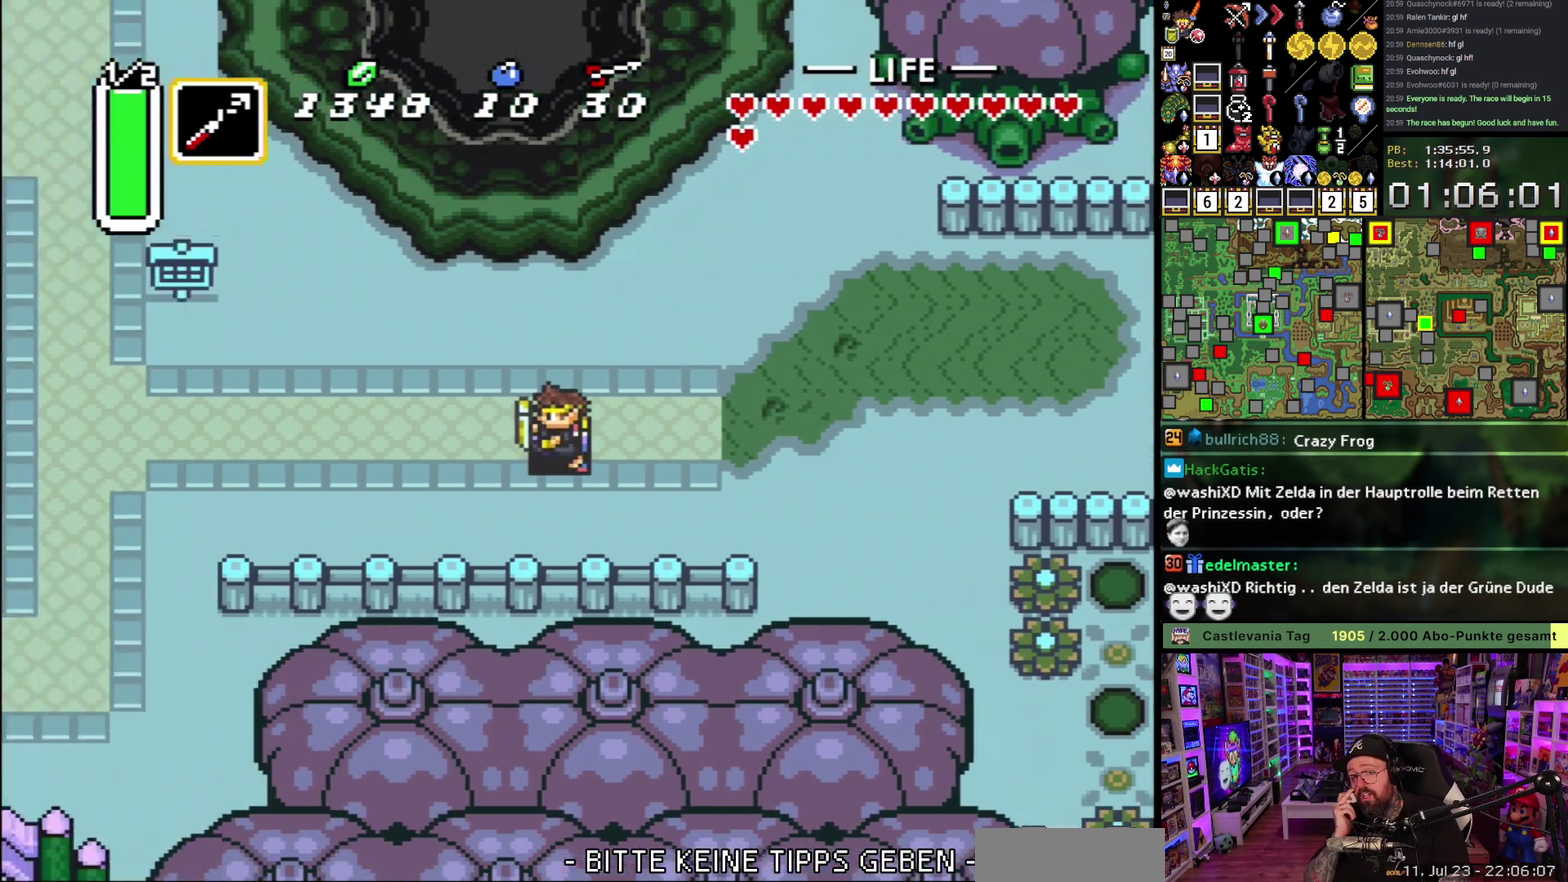
{"buttons": ["DPAD_DOWN", "DPAD_LEFT"], "events": [[300, "DPAD_LEFT", "down"], [417, "DPAD_DOWN", "down"]]}
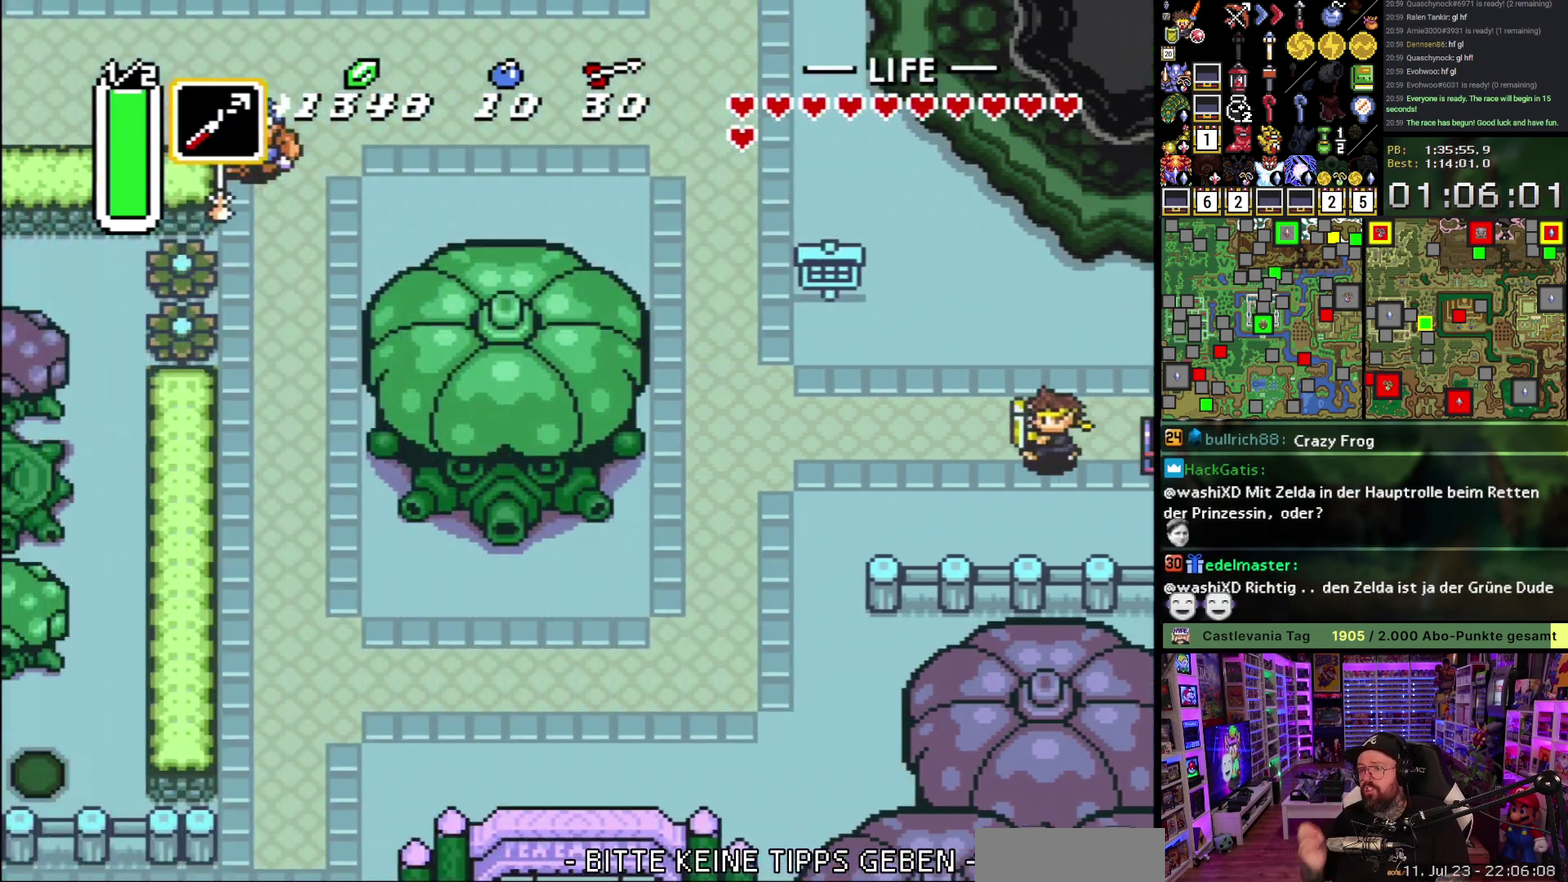
{"buttons": ["DPAD_DOWN", "DPAD_LEFT"], "events": []}
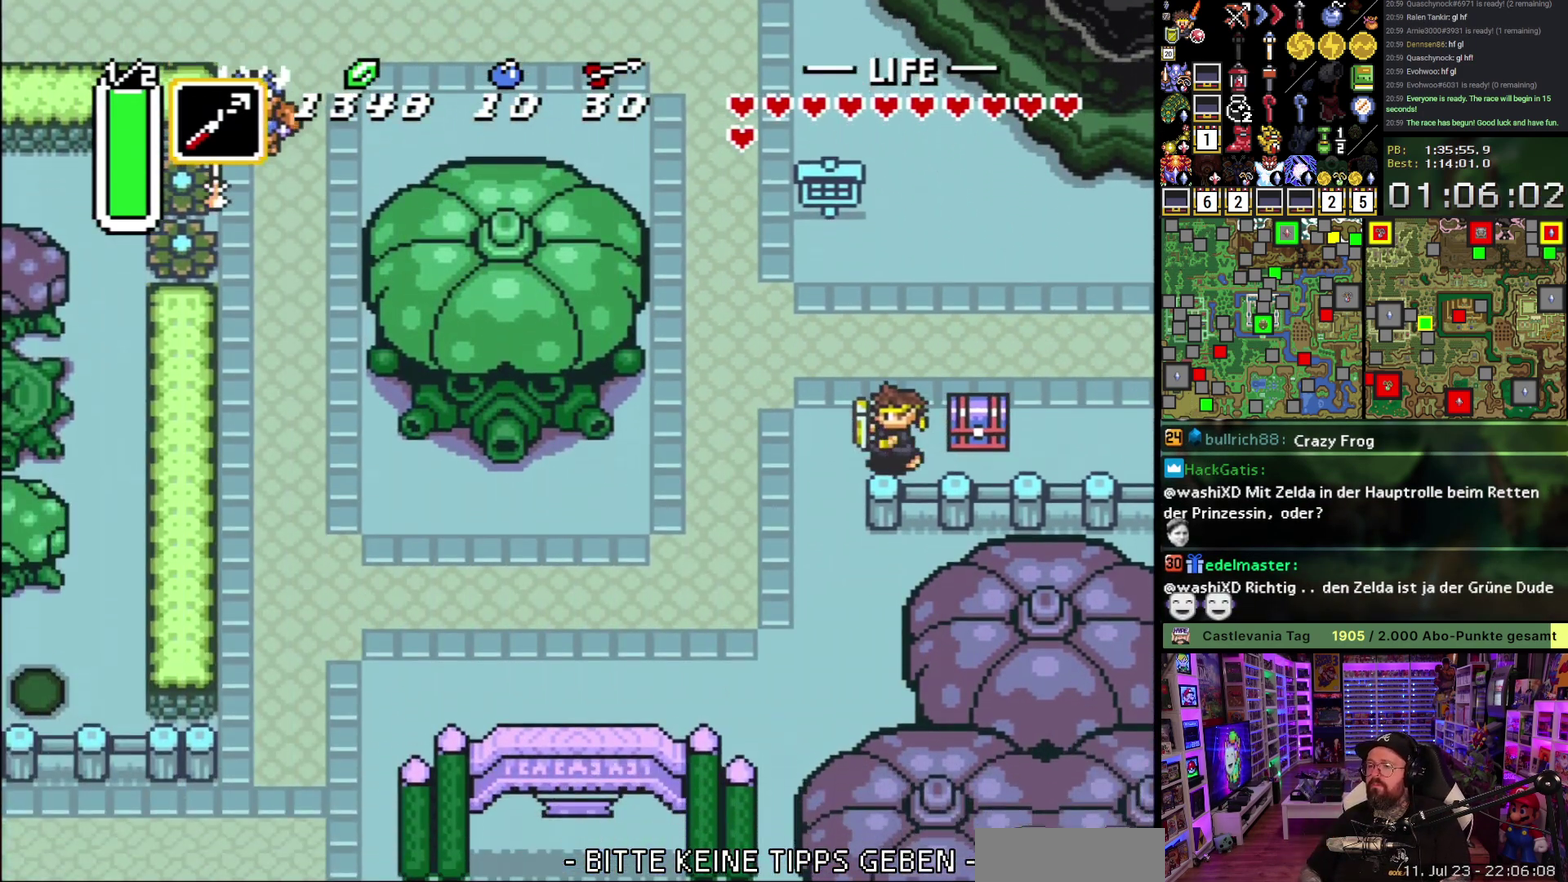
{"buttons": ["DPAD_DOWN", "DPAD_LEFT"], "events": []}
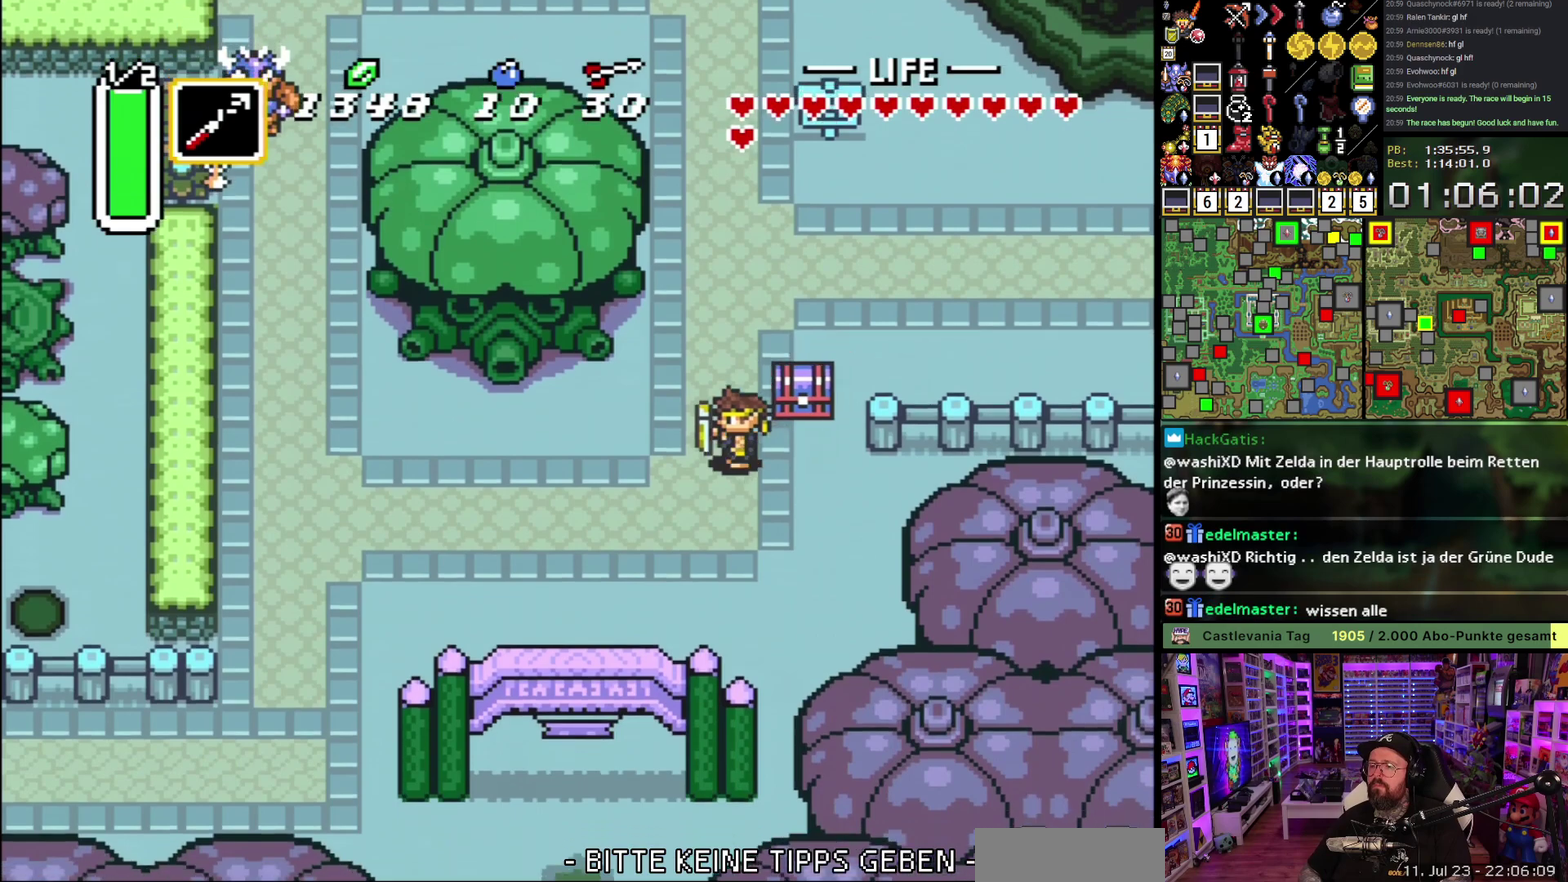
{"buttons": ["DPAD_DOWN"], "events": [[200, "DPAD_LEFT", "up"]]}
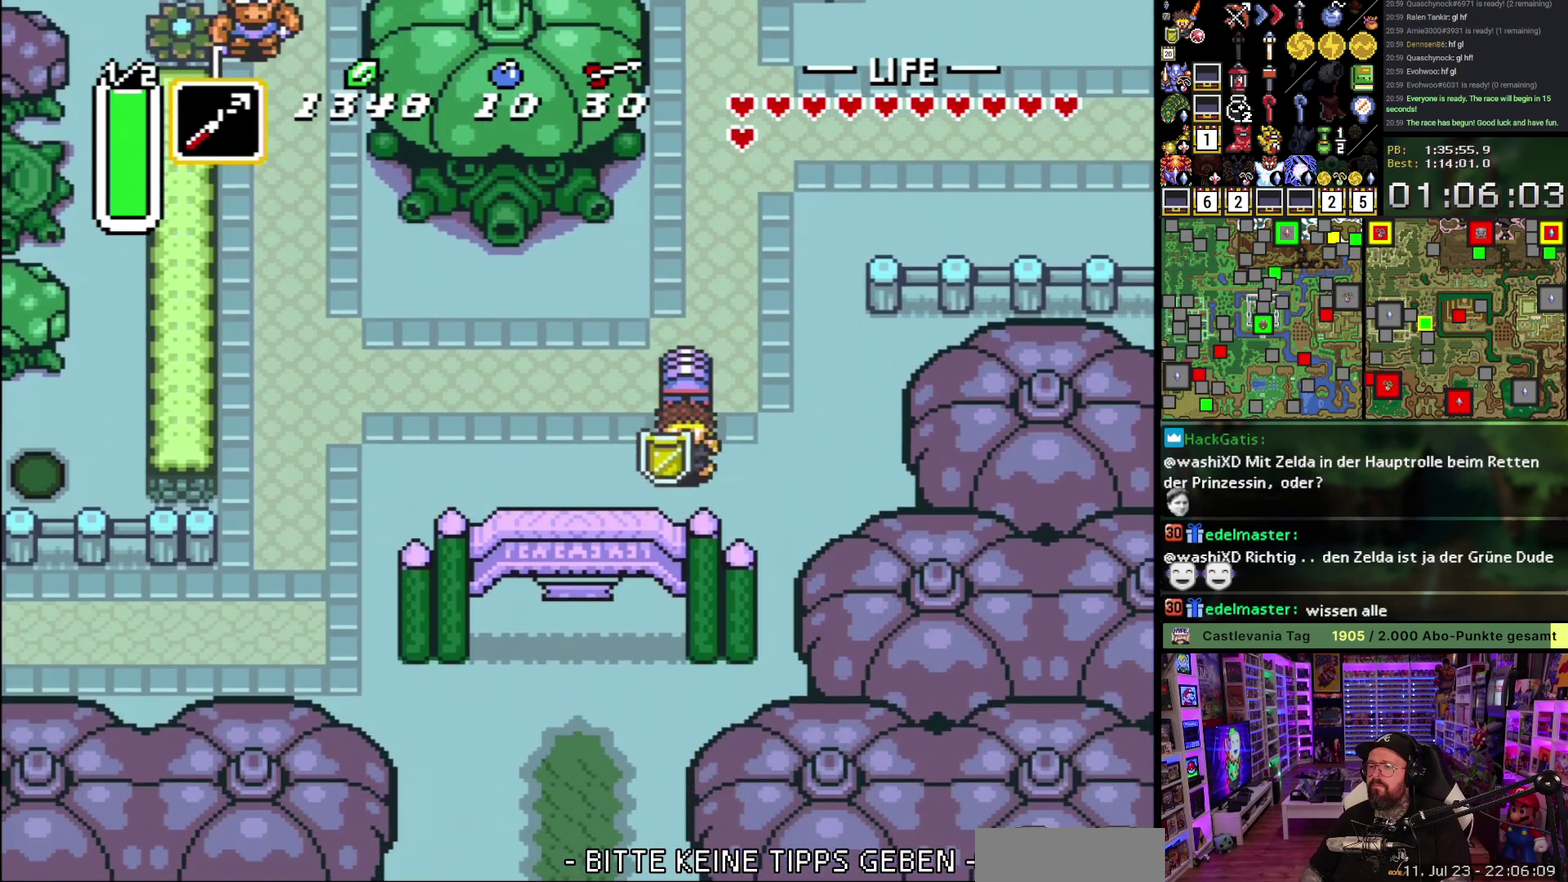
{"buttons": ["DPAD_DOWN"], "events": [[133, "DPAD_LEFT", "down"], [217, "DPAD_LEFT", "up"]]}
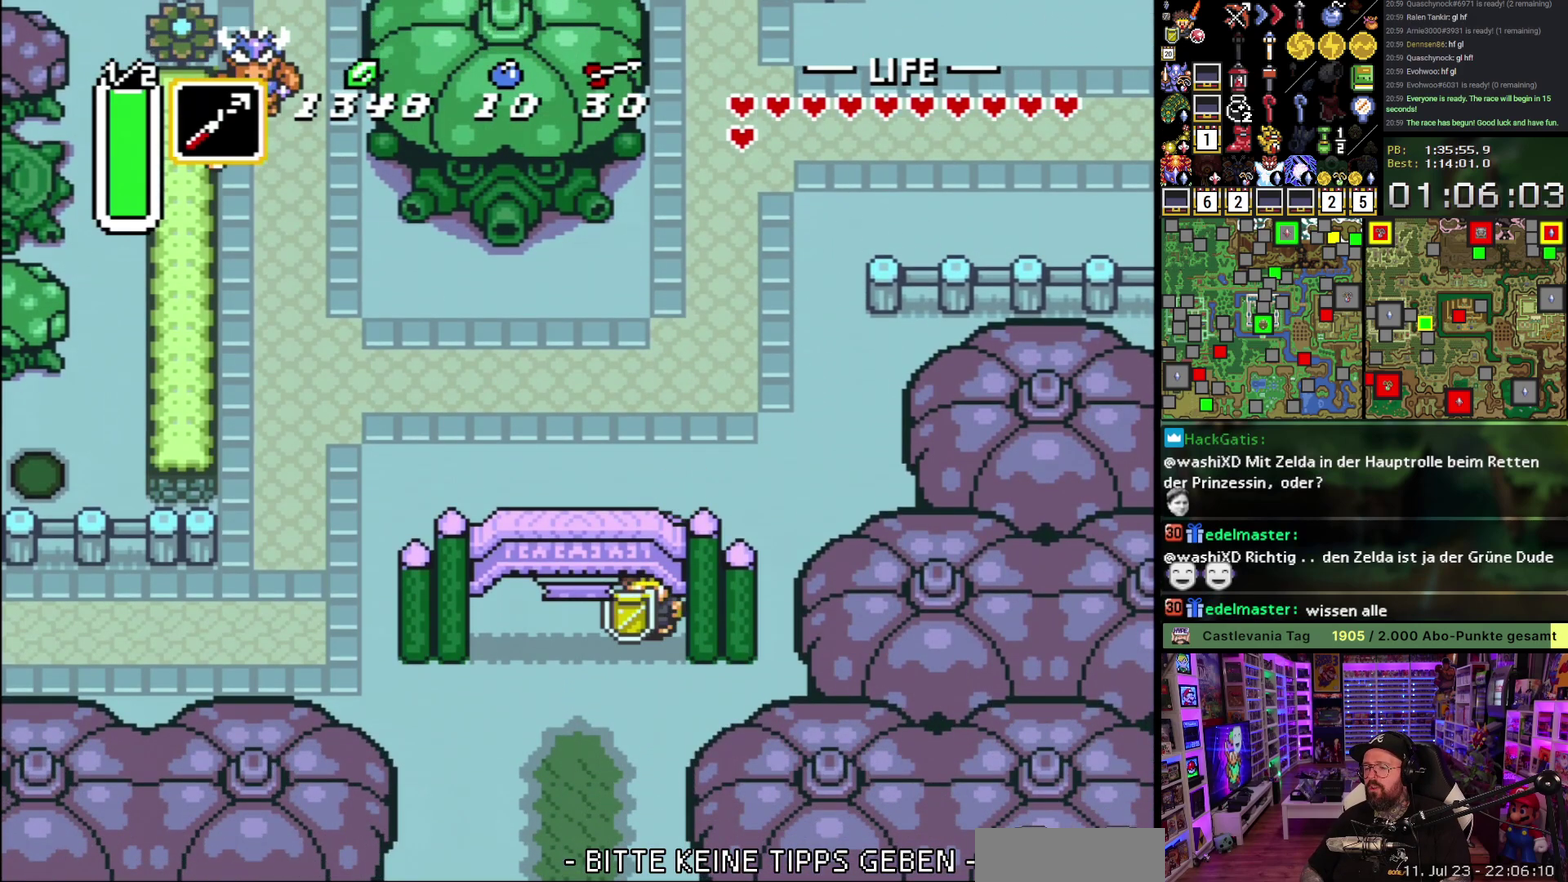
{"buttons": ["DPAD_DOWN"], "events": []}
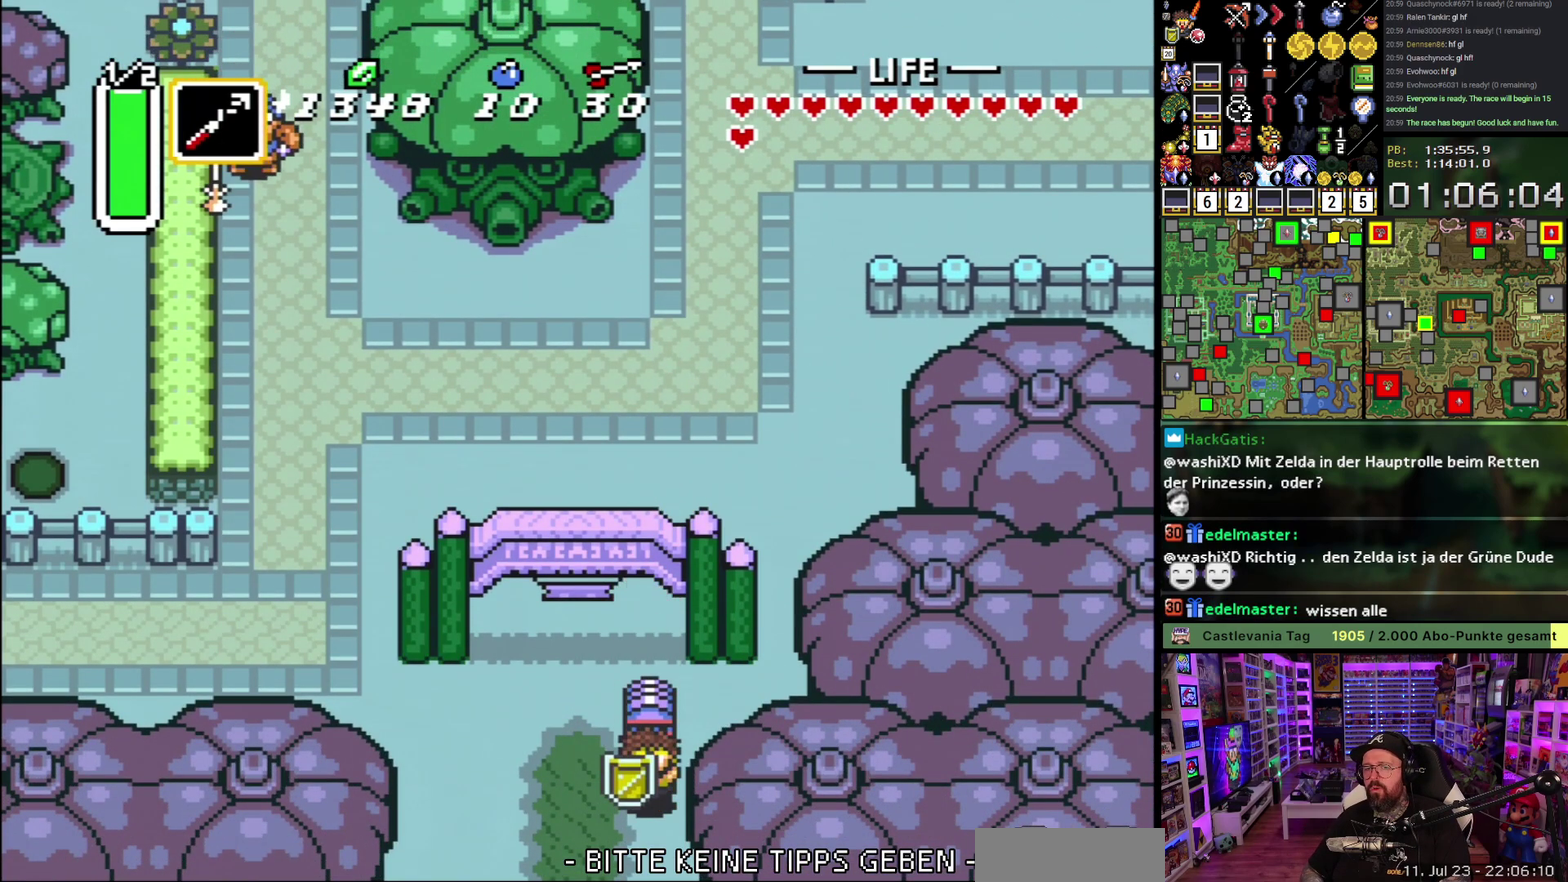
{"buttons": ["DPAD_DOWN"], "events": []}
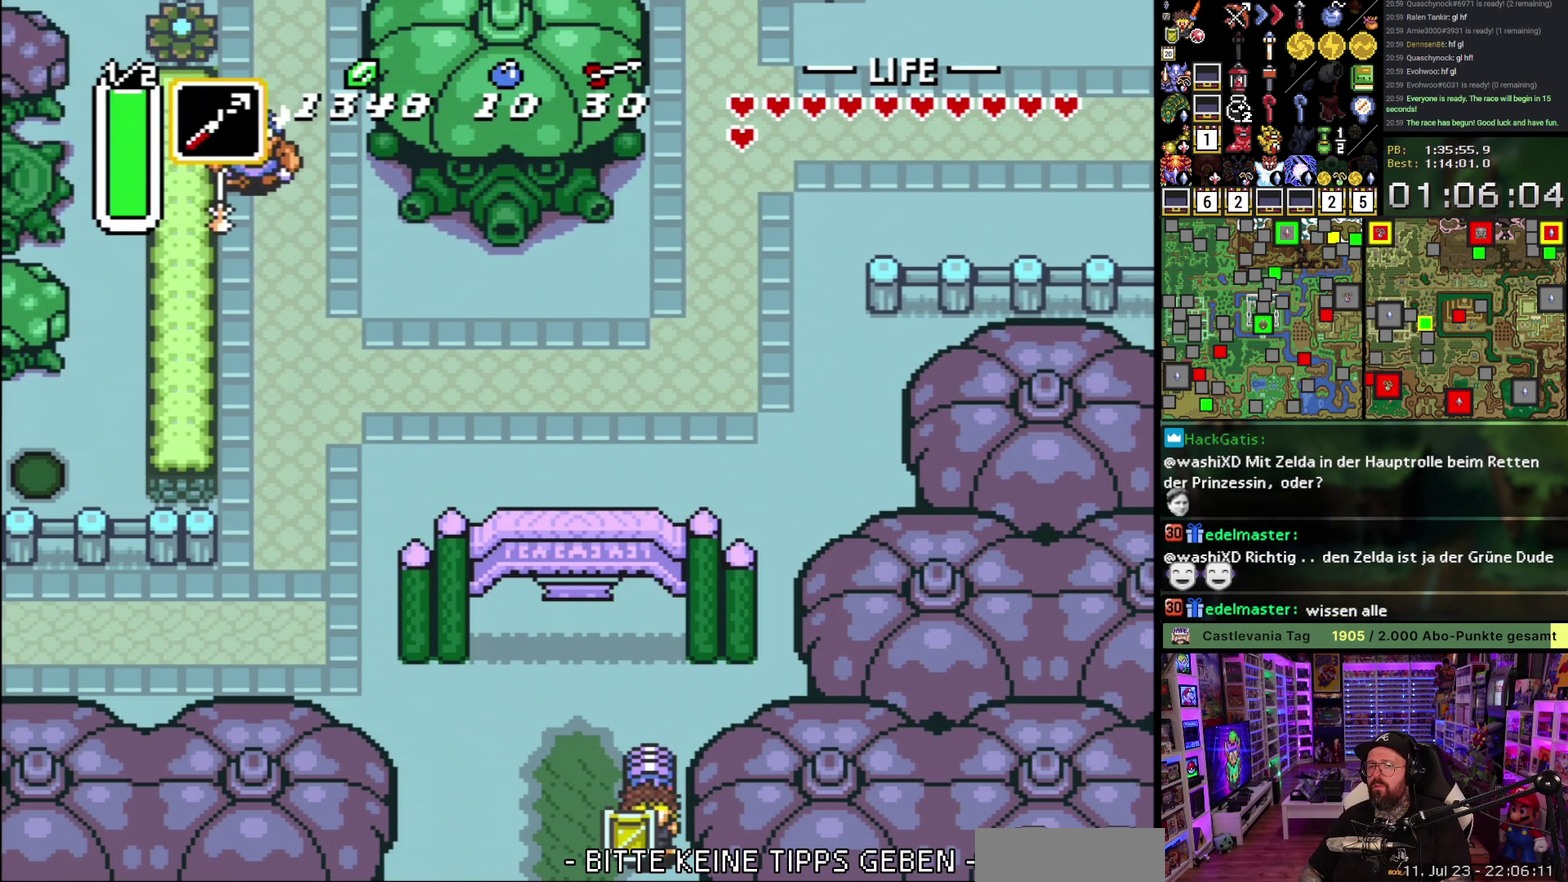
{"buttons": [], "events": [[233, "DPAD_DOWN", "up"]]}
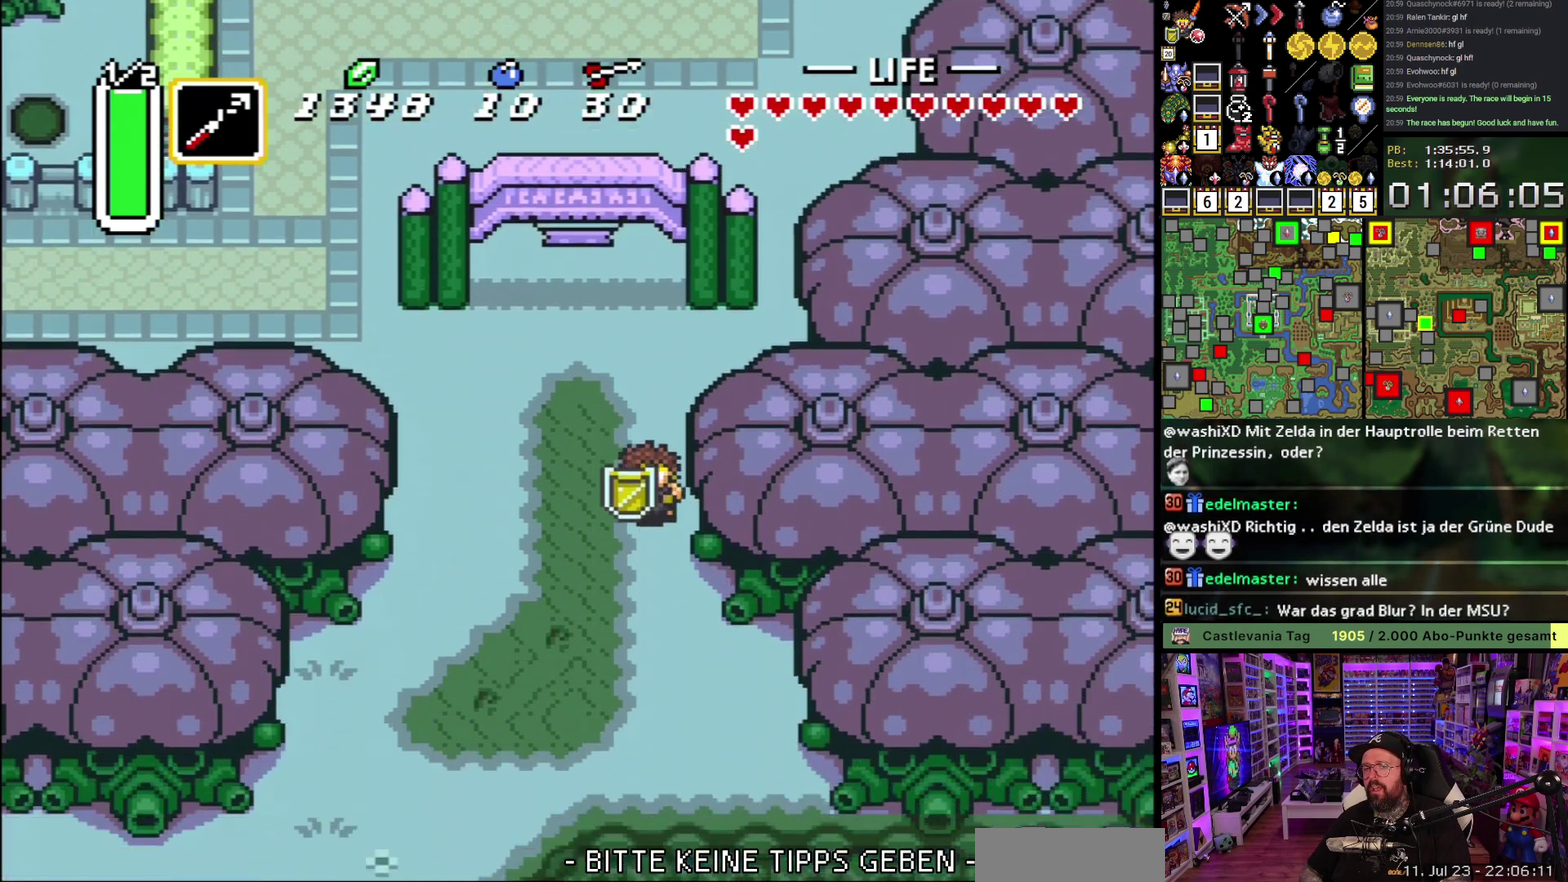
{"buttons": ["DPAD_DOWN"], "events": [[283, "DPAD_DOWN", "down"]]}
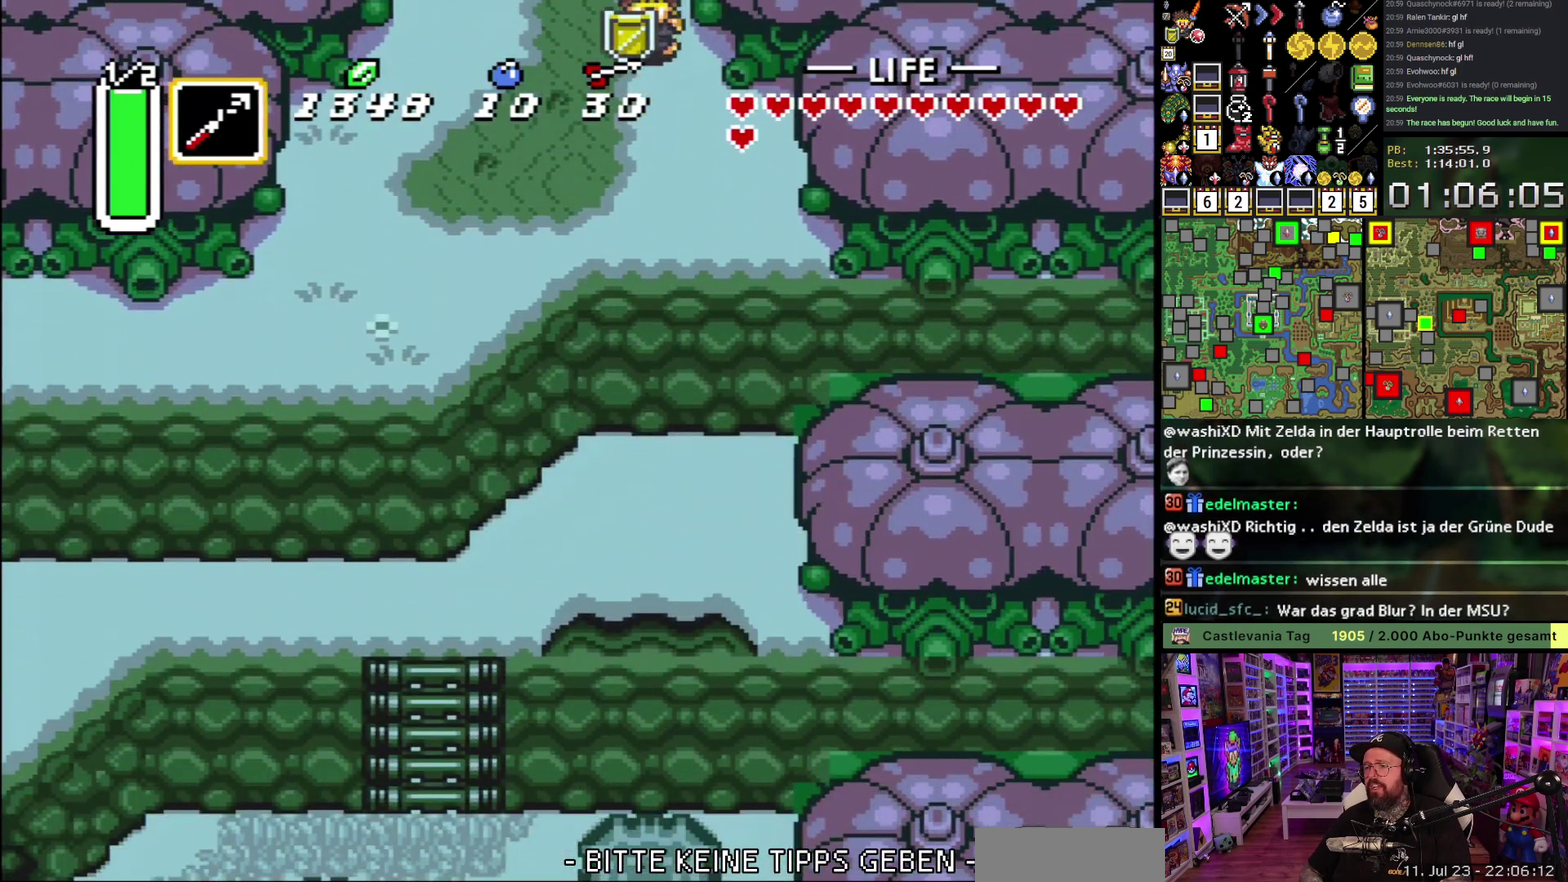
{"buttons": ["DPAD_DOWN", "DPAD_RIGHT"], "events": [[50, "DPAD_RIGHT", "down"]]}
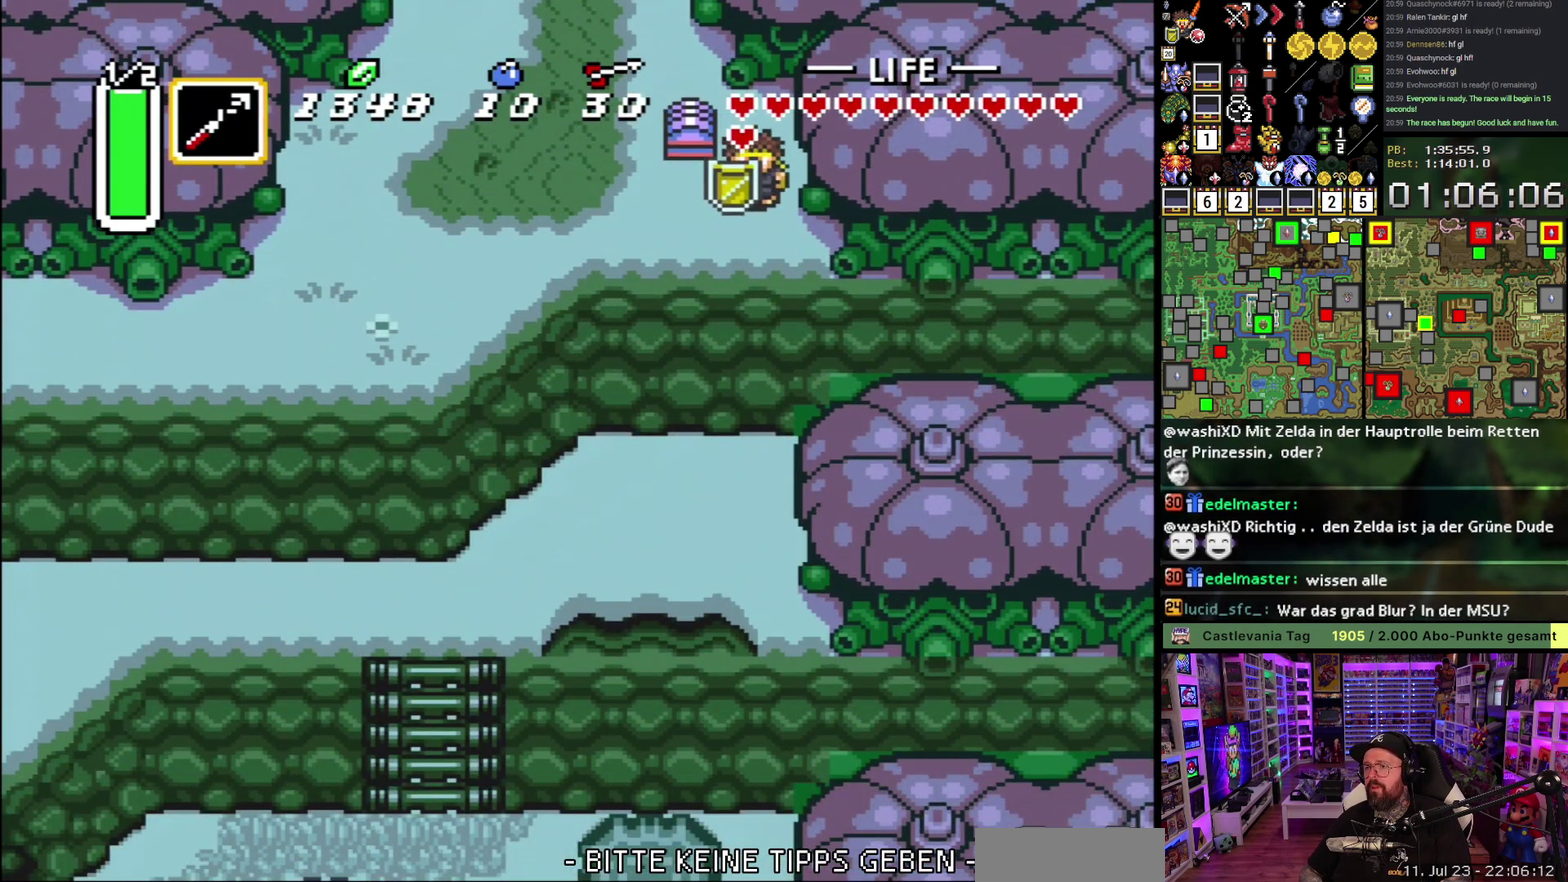
{"buttons": ["DPAD_DOWN"], "events": [[33, "DPAD_RIGHT", "up"]]}
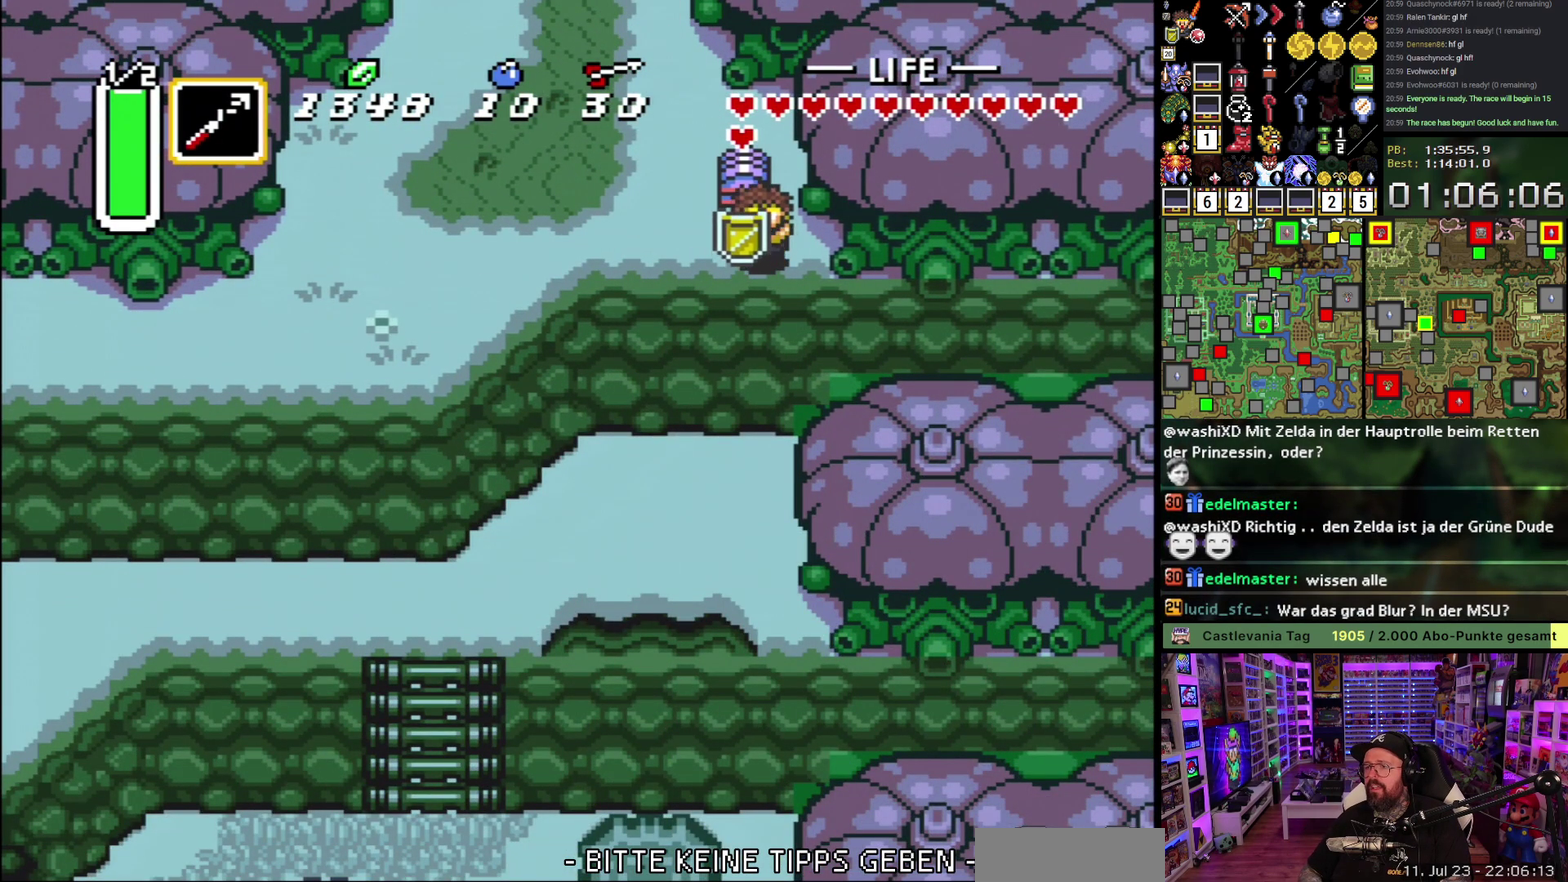
{"buttons": ["DPAD_DOWN"], "events": []}
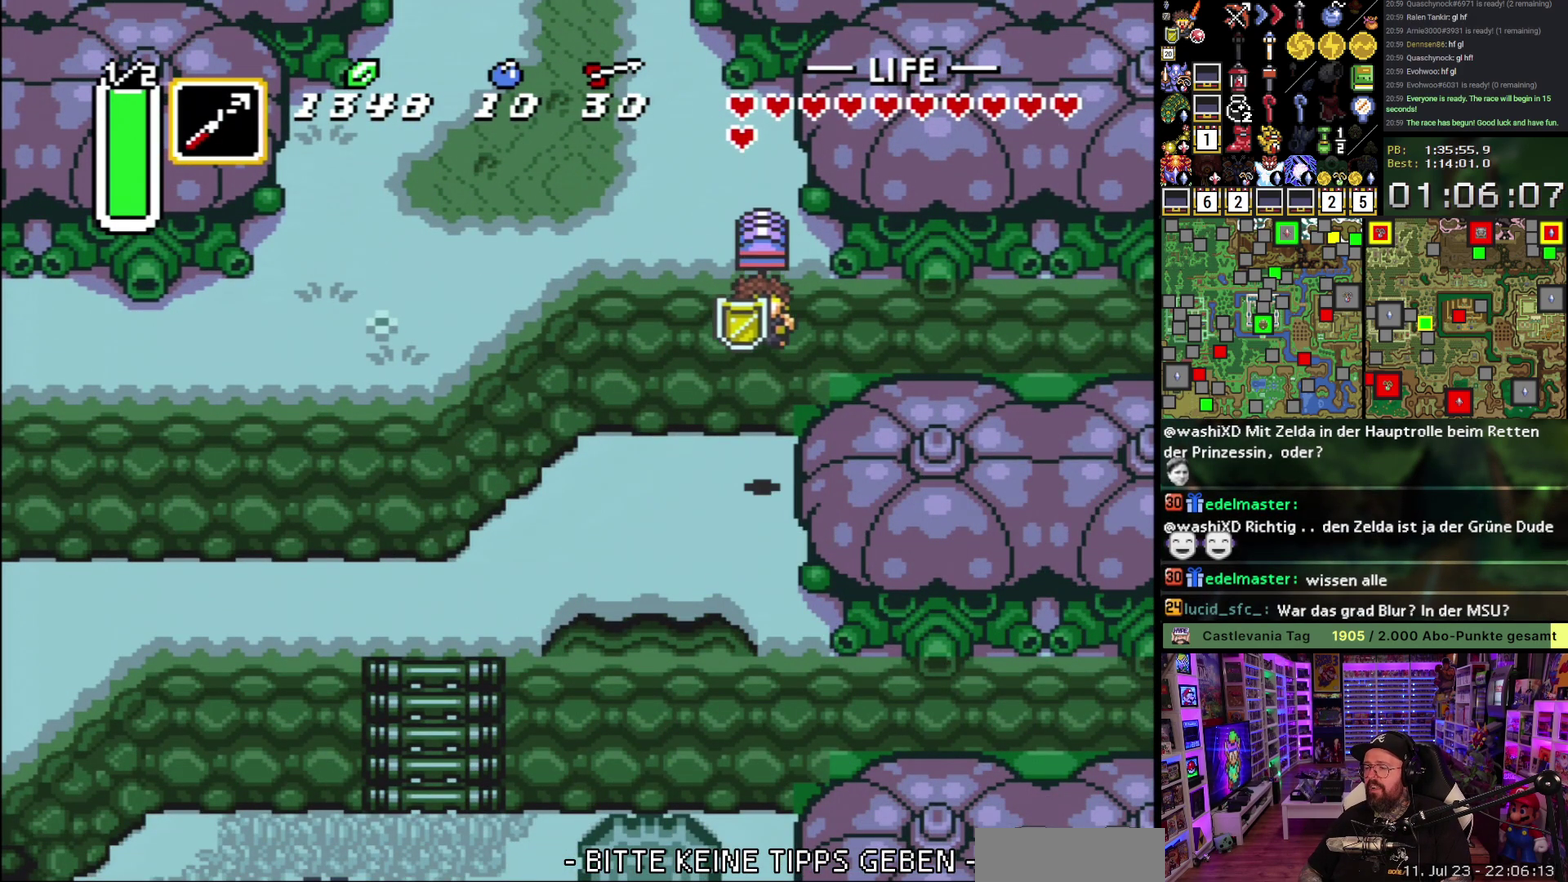
{"buttons": ["DPAD_DOWN"], "events": [[367, "DPAD_RIGHT", "down"], [483, "DPAD_RIGHT", "up"]]}
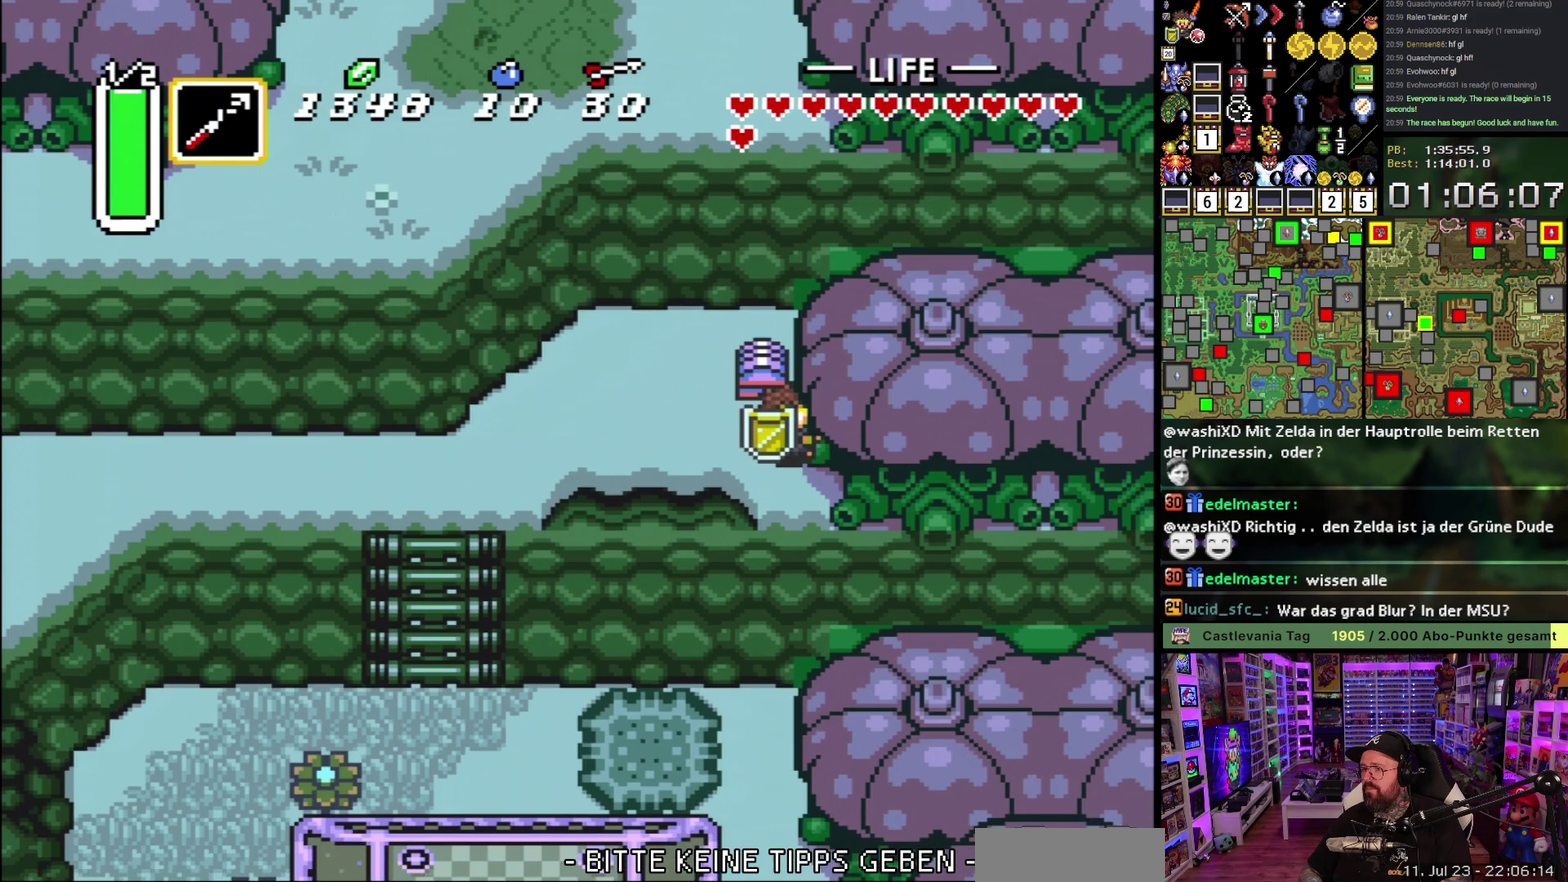
{"buttons": ["DPAD_DOWN"], "events": []}
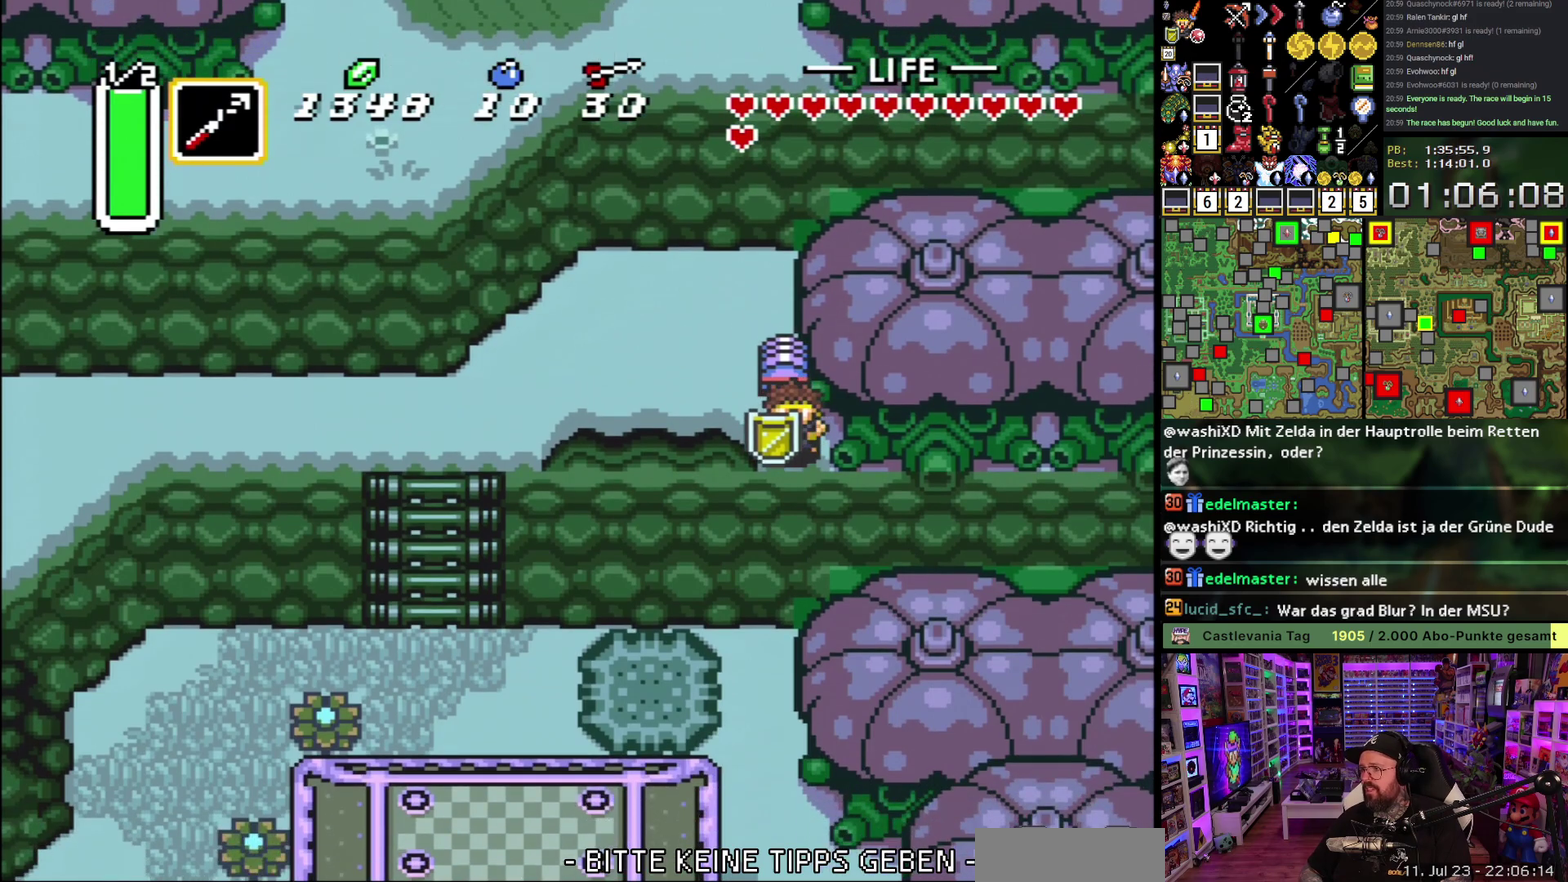
{"buttons": ["DPAD_DOWN"], "events": []}
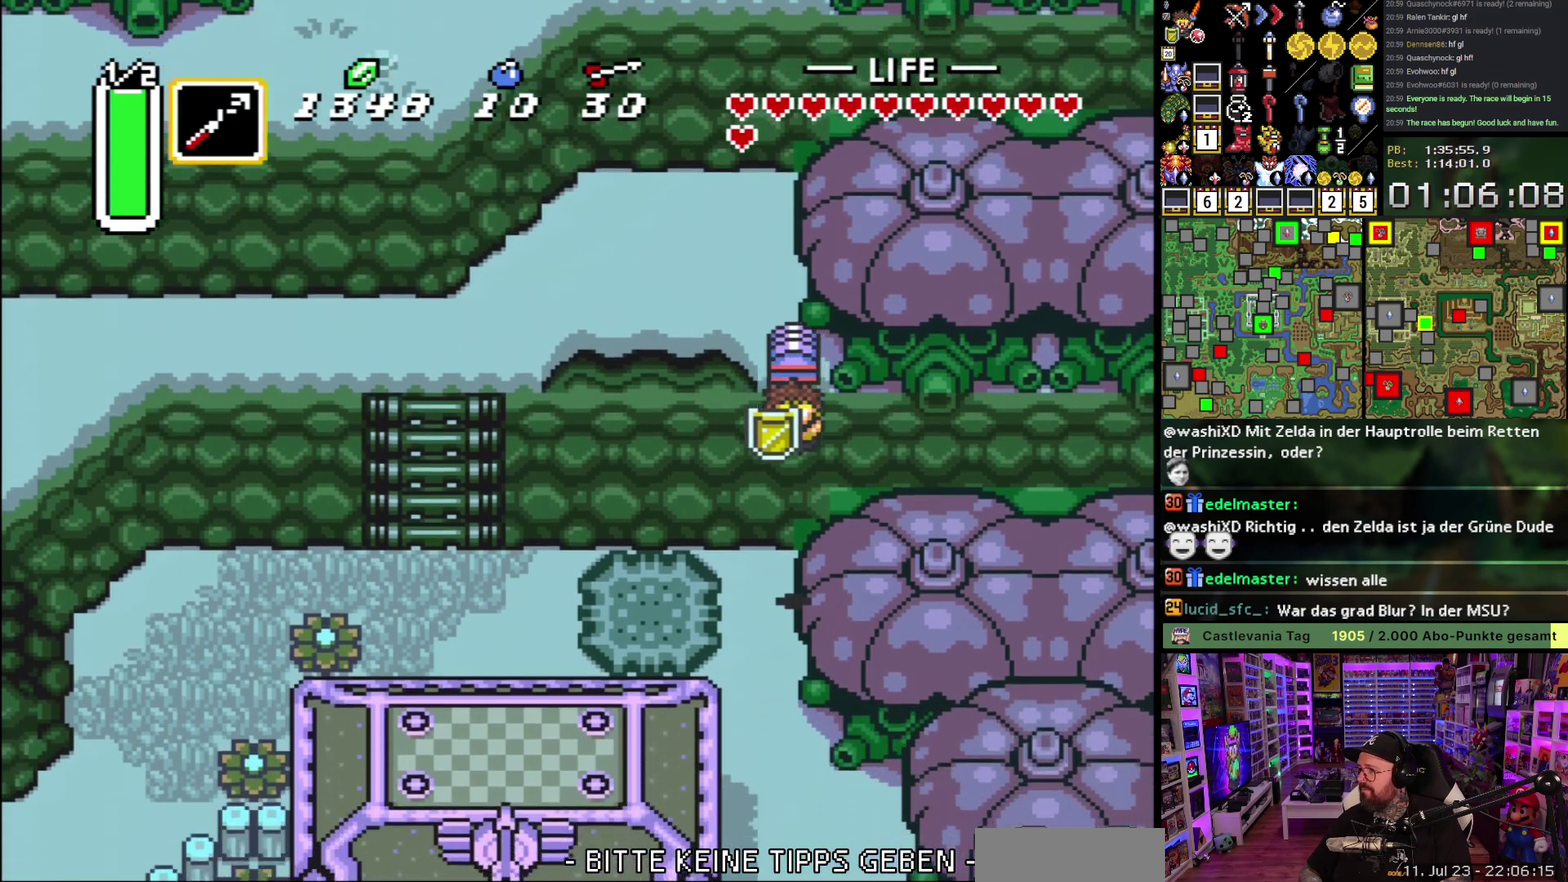
{"buttons": ["DPAD_DOWN"], "events": []}
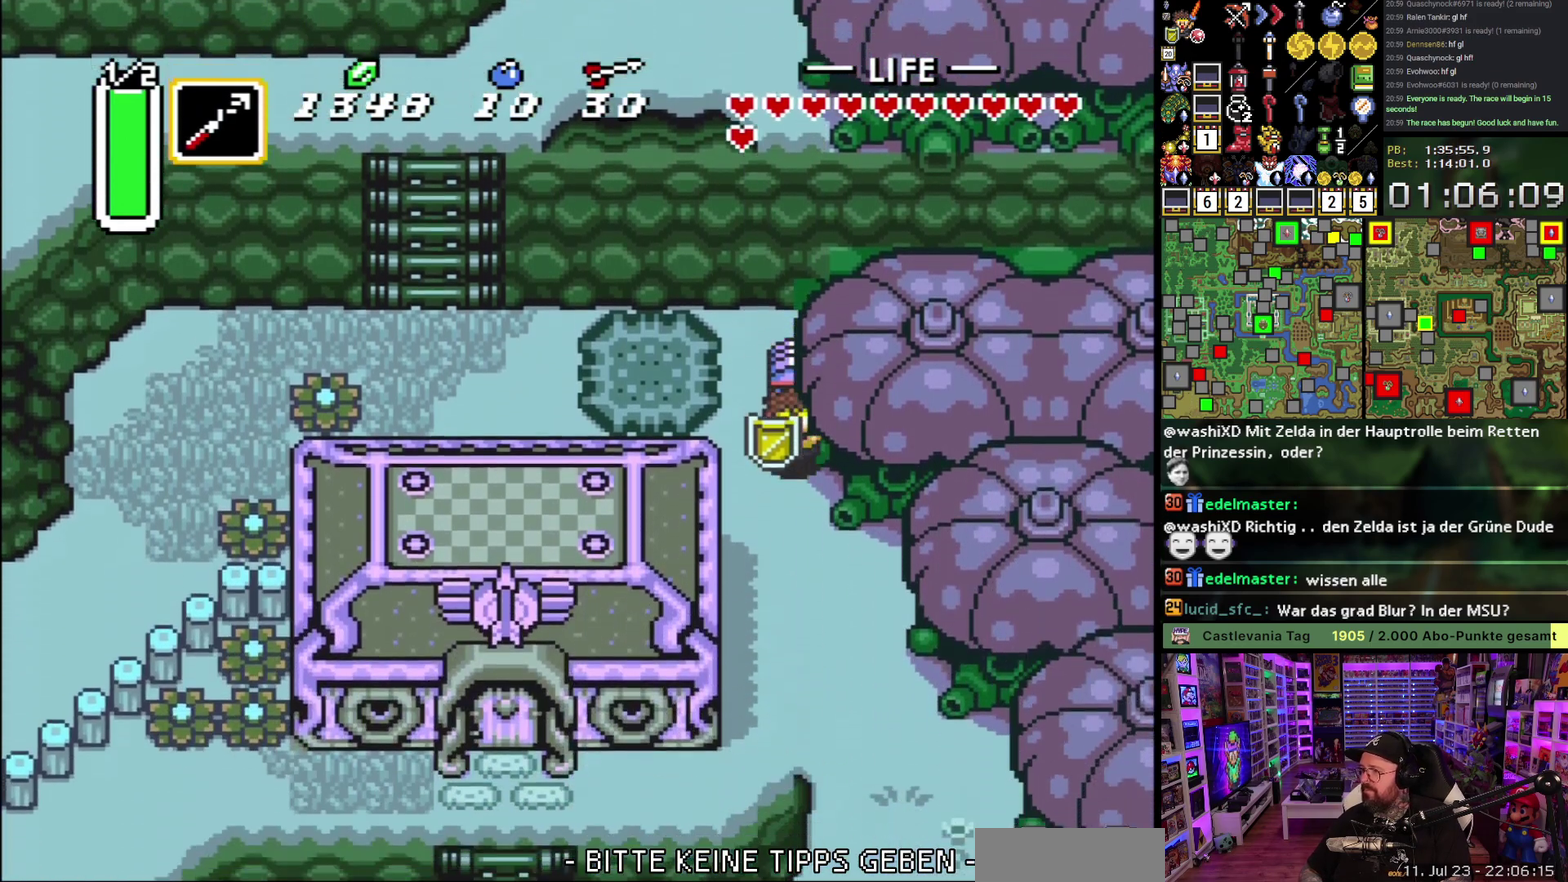
{"buttons": ["DPAD_DOWN"], "events": []}
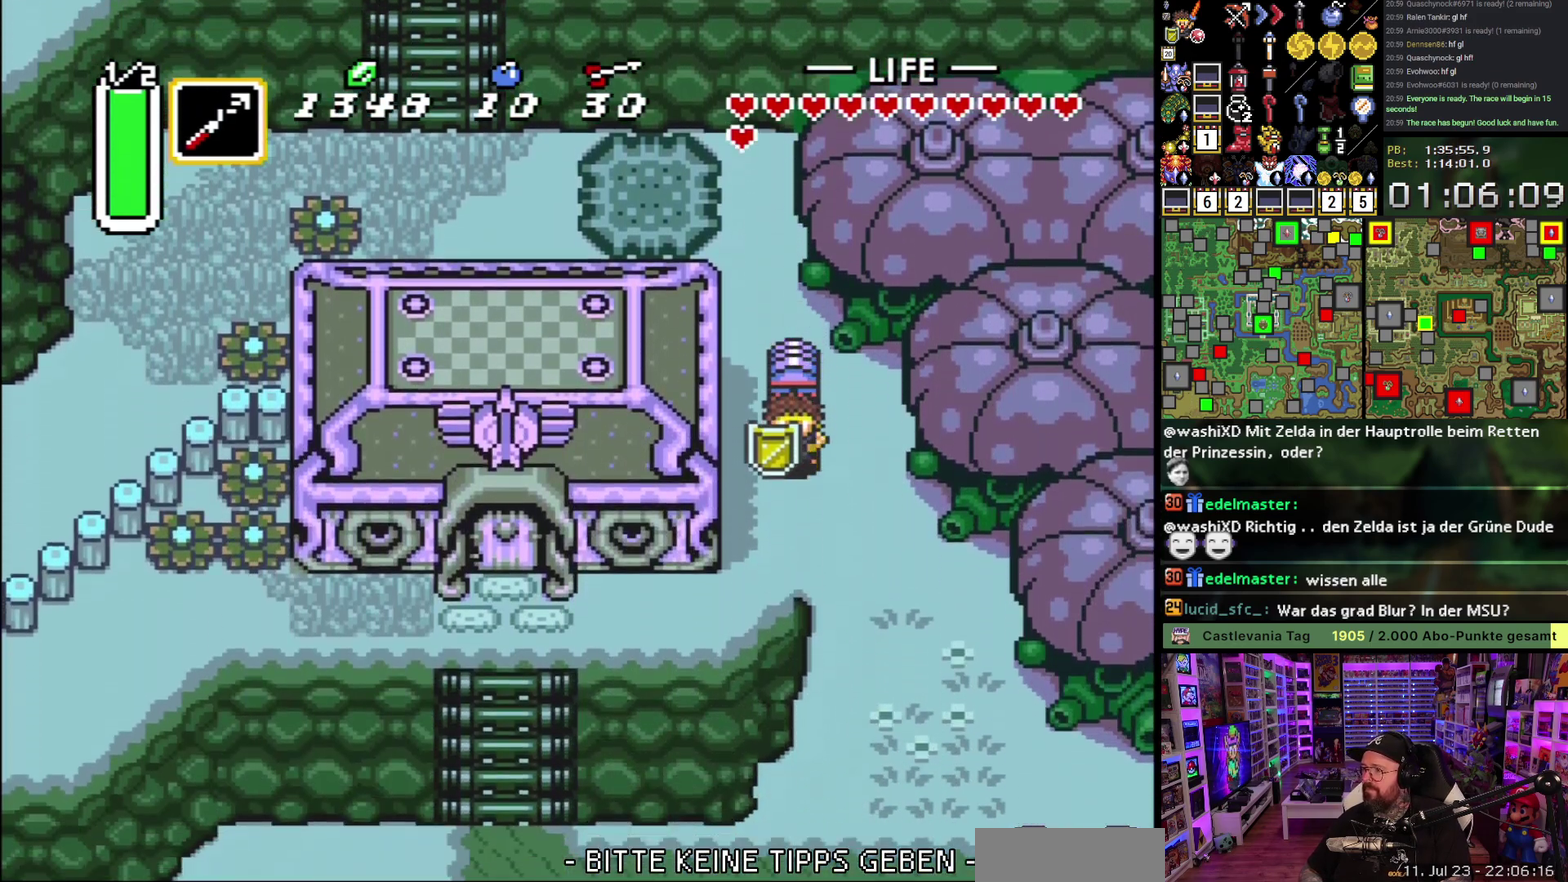
{"buttons": ["DPAD_DOWN", "DPAD_RIGHT"], "events": [[183, "DPAD_RIGHT", "down"]]}
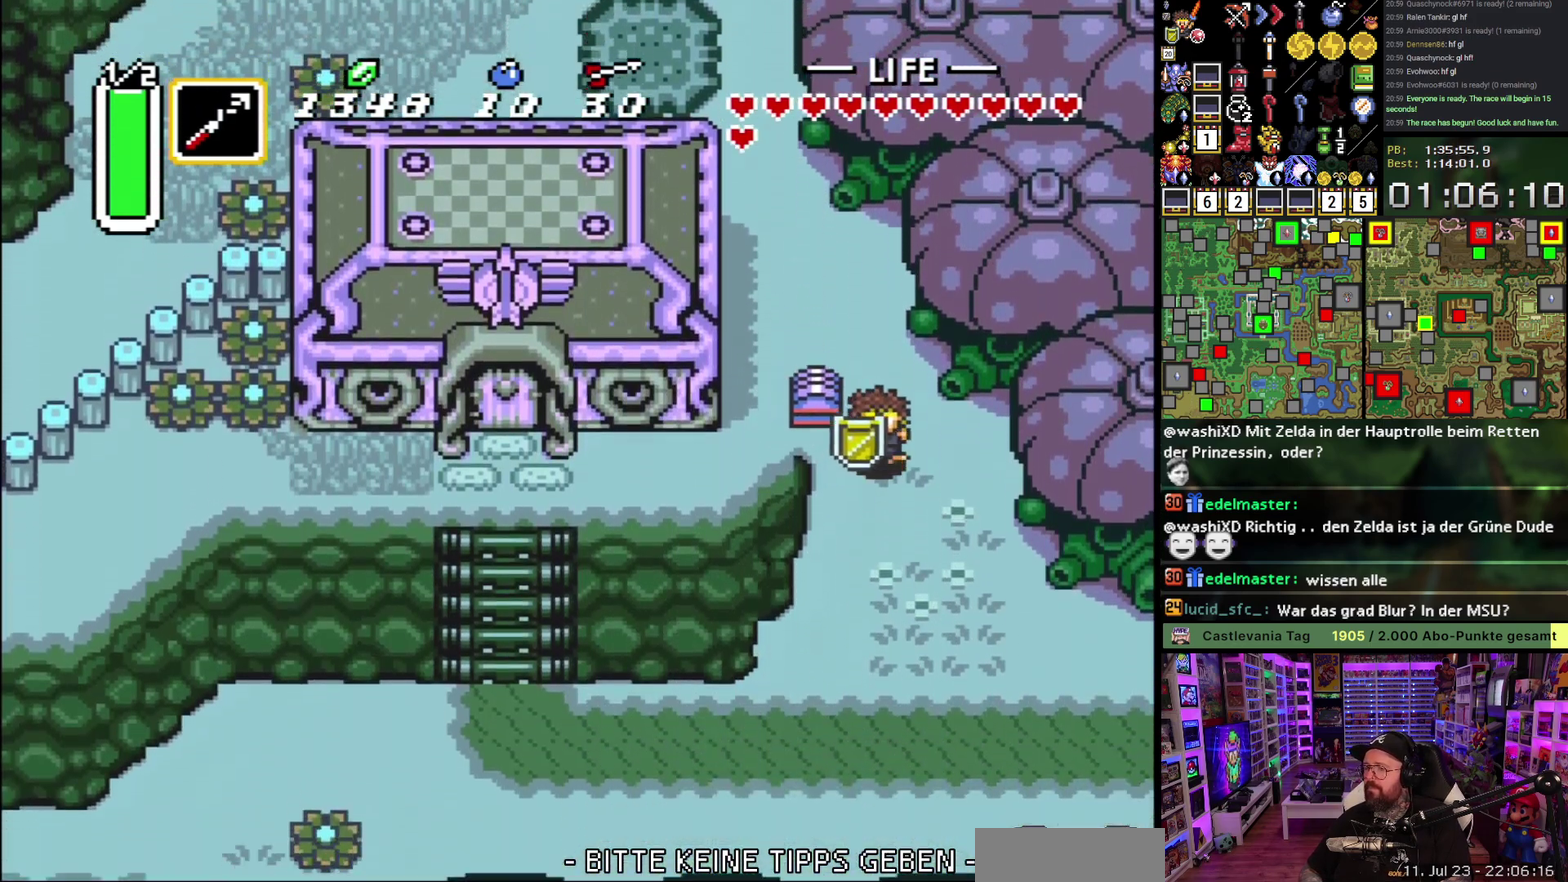
{"buttons": ["DPAD_DOWN", "DPAD_RIGHT"], "events": [[33, "DPAD_RIGHT", "up"], [100, "DPAD_RIGHT", "down"]]}
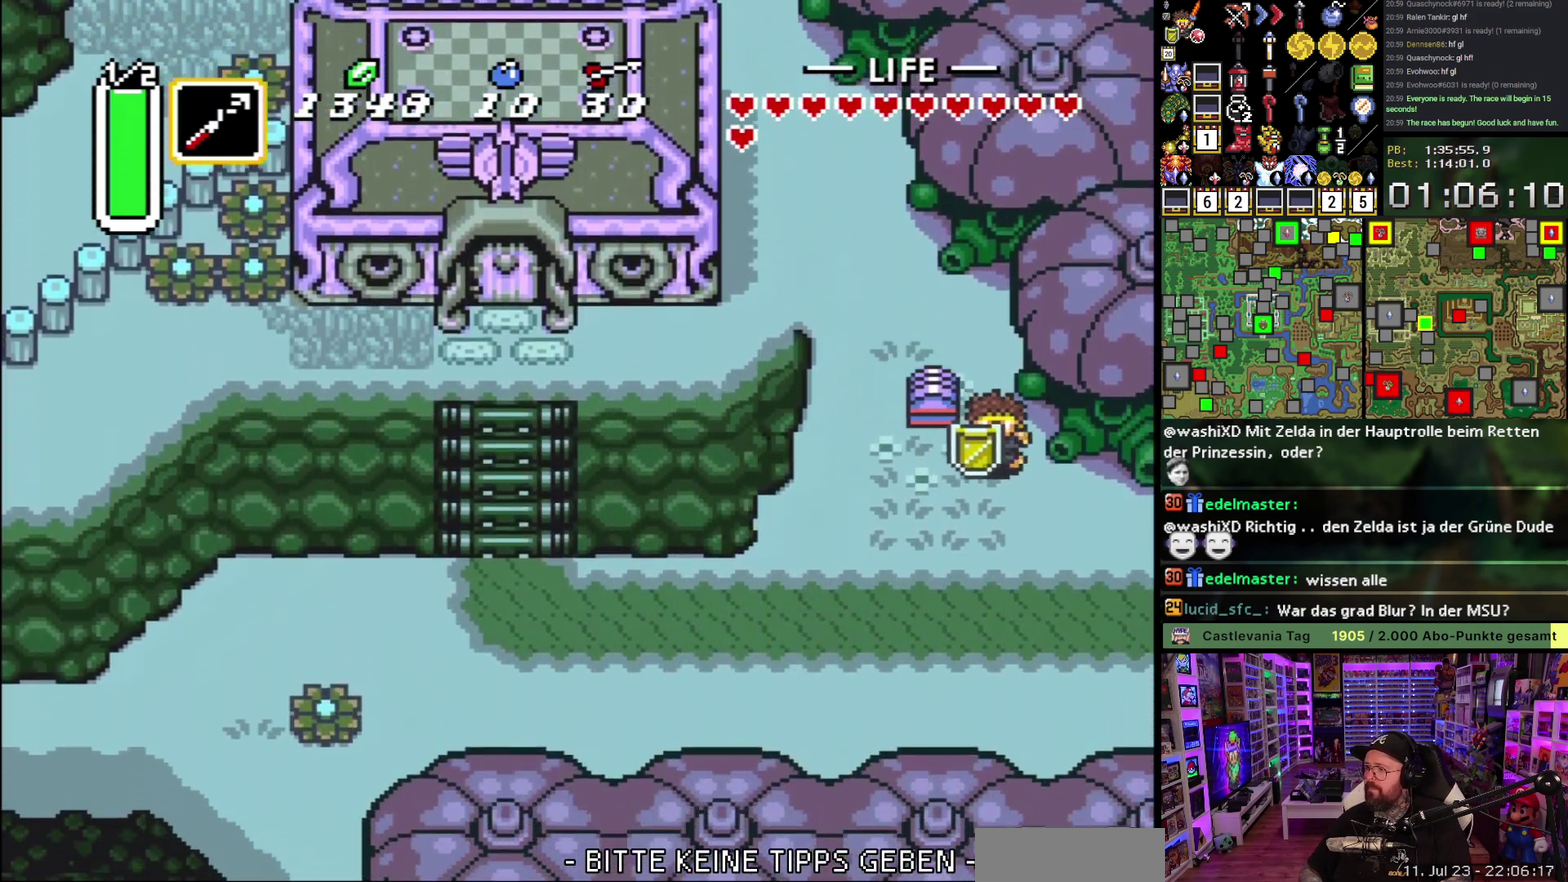
{"buttons": ["DPAD_RIGHT"], "events": [[167, "DPAD_DOWN", "up"]]}
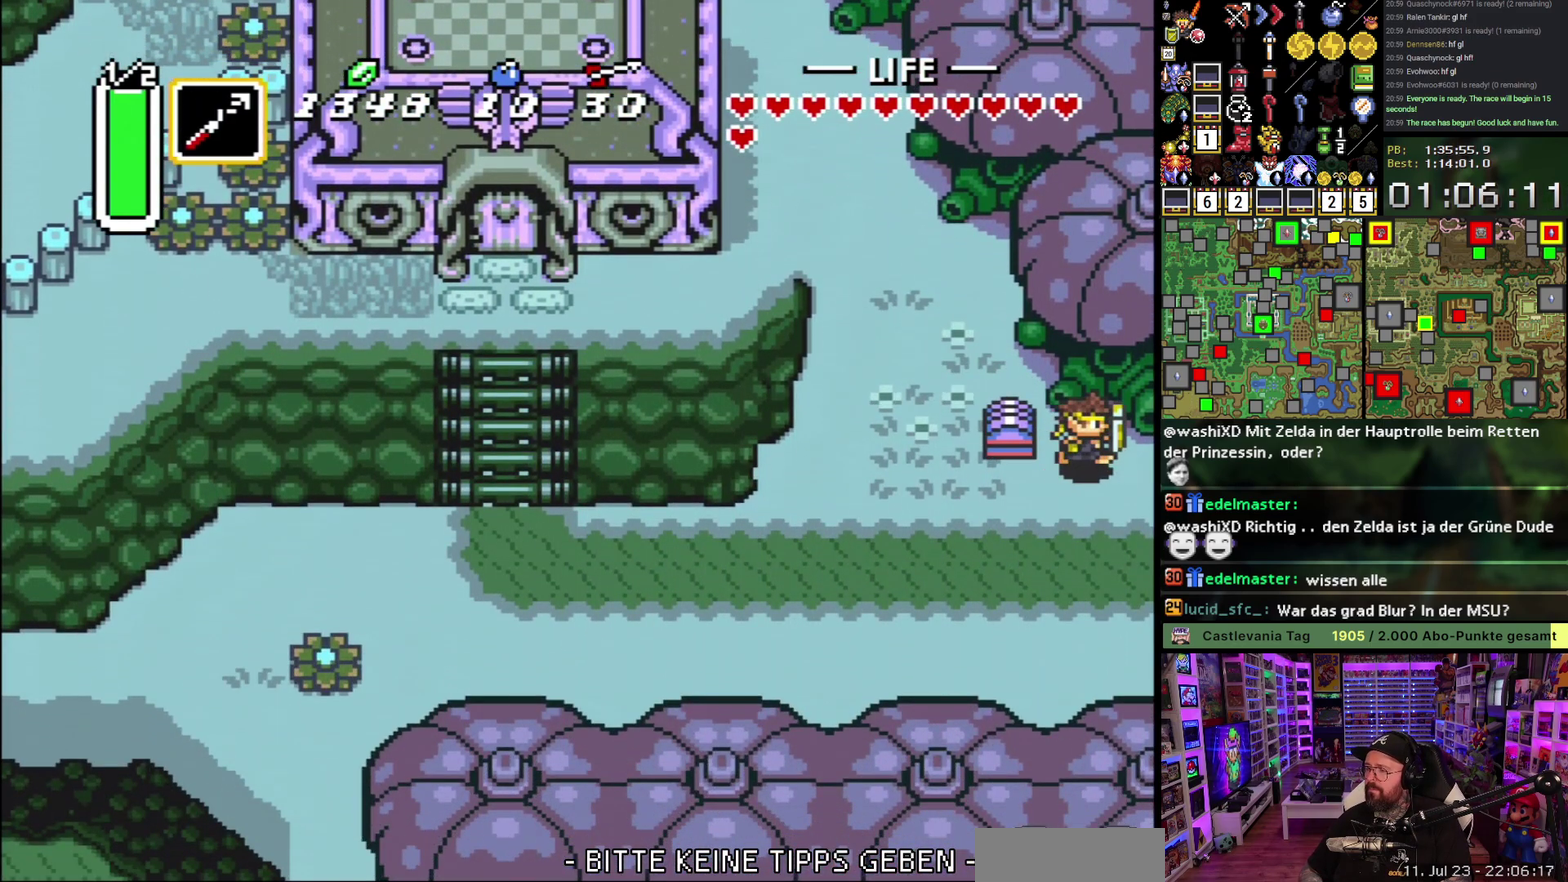
{"buttons": ["DPAD_DOWN", "DPAD_RIGHT"], "events": [[250, "DPAD_DOWN", "down"]]}
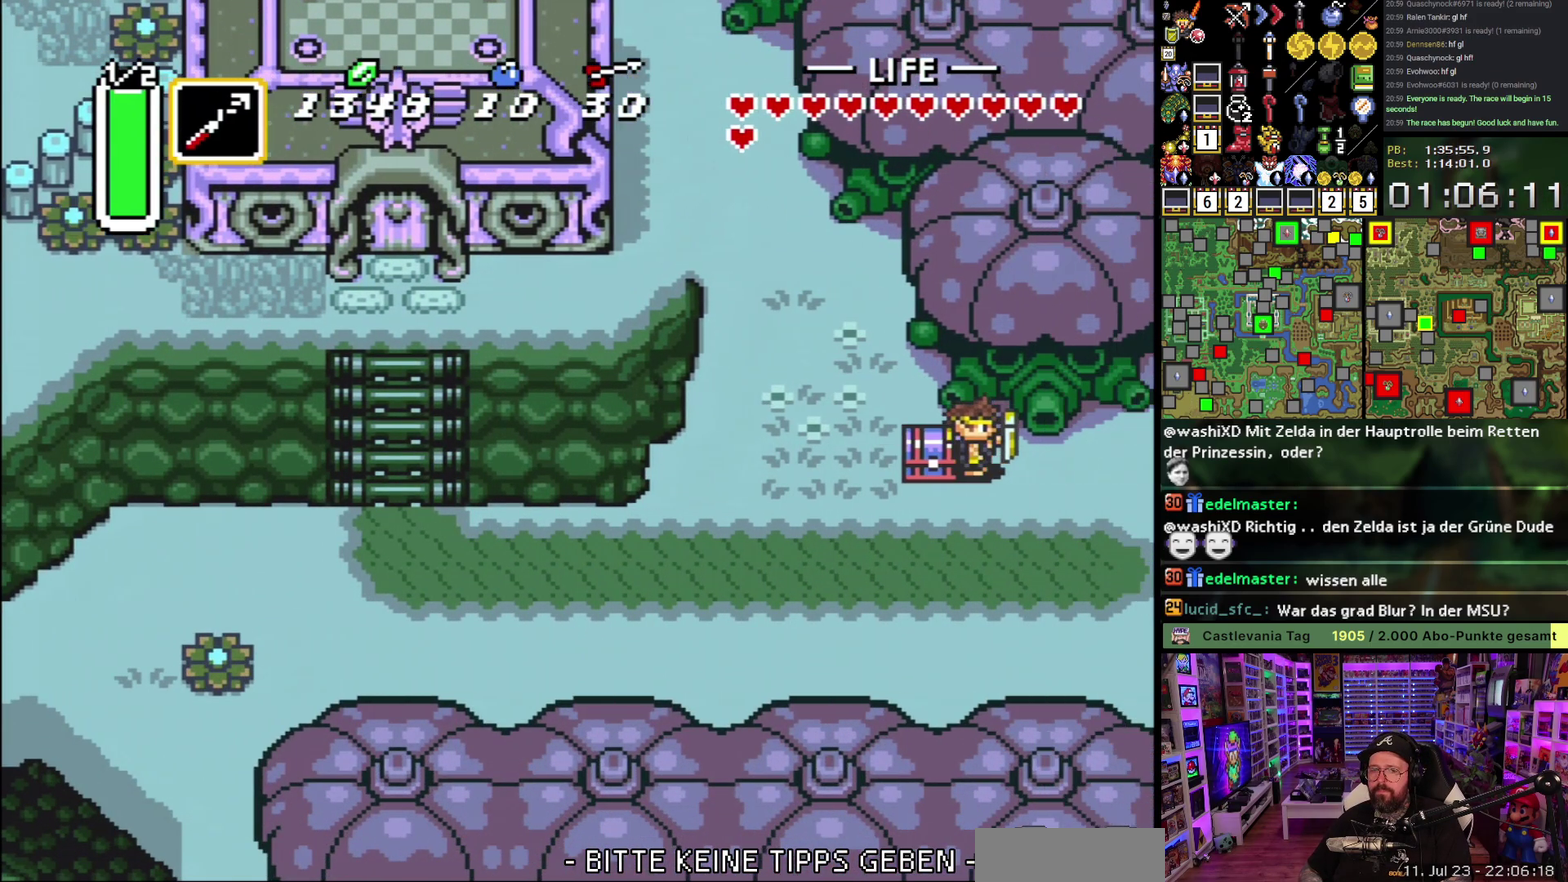
{"buttons": ["DPAD_DOWN", "DPAD_RIGHT"], "events": []}
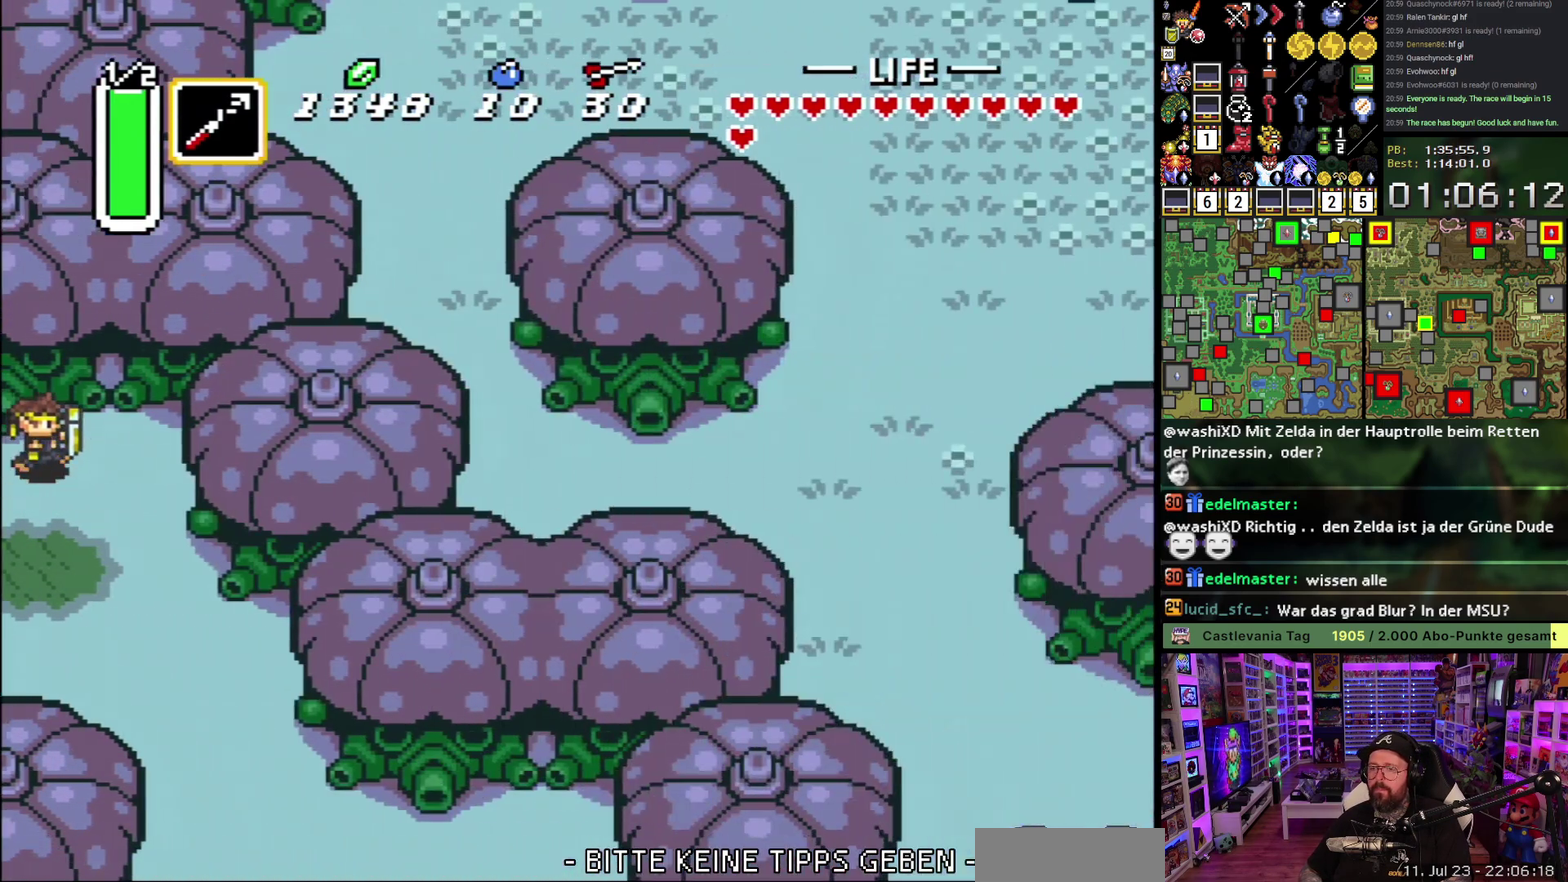
{"buttons": ["DPAD_DOWN"], "events": [[417, "DPAD_RIGHT", "up"]]}
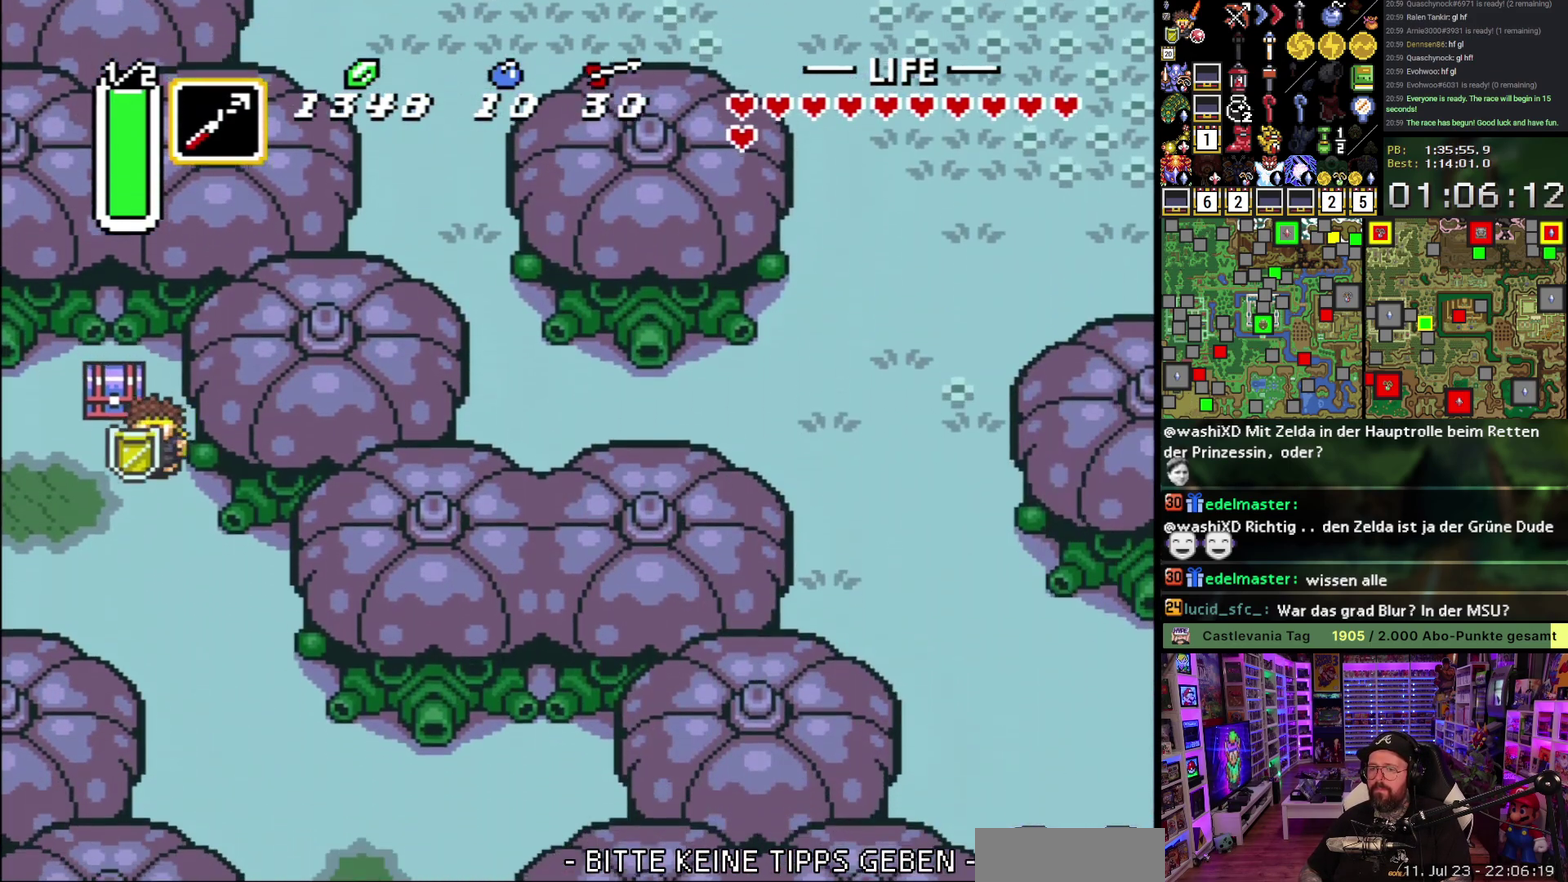
{"buttons": ["DPAD_DOWN"], "events": []}
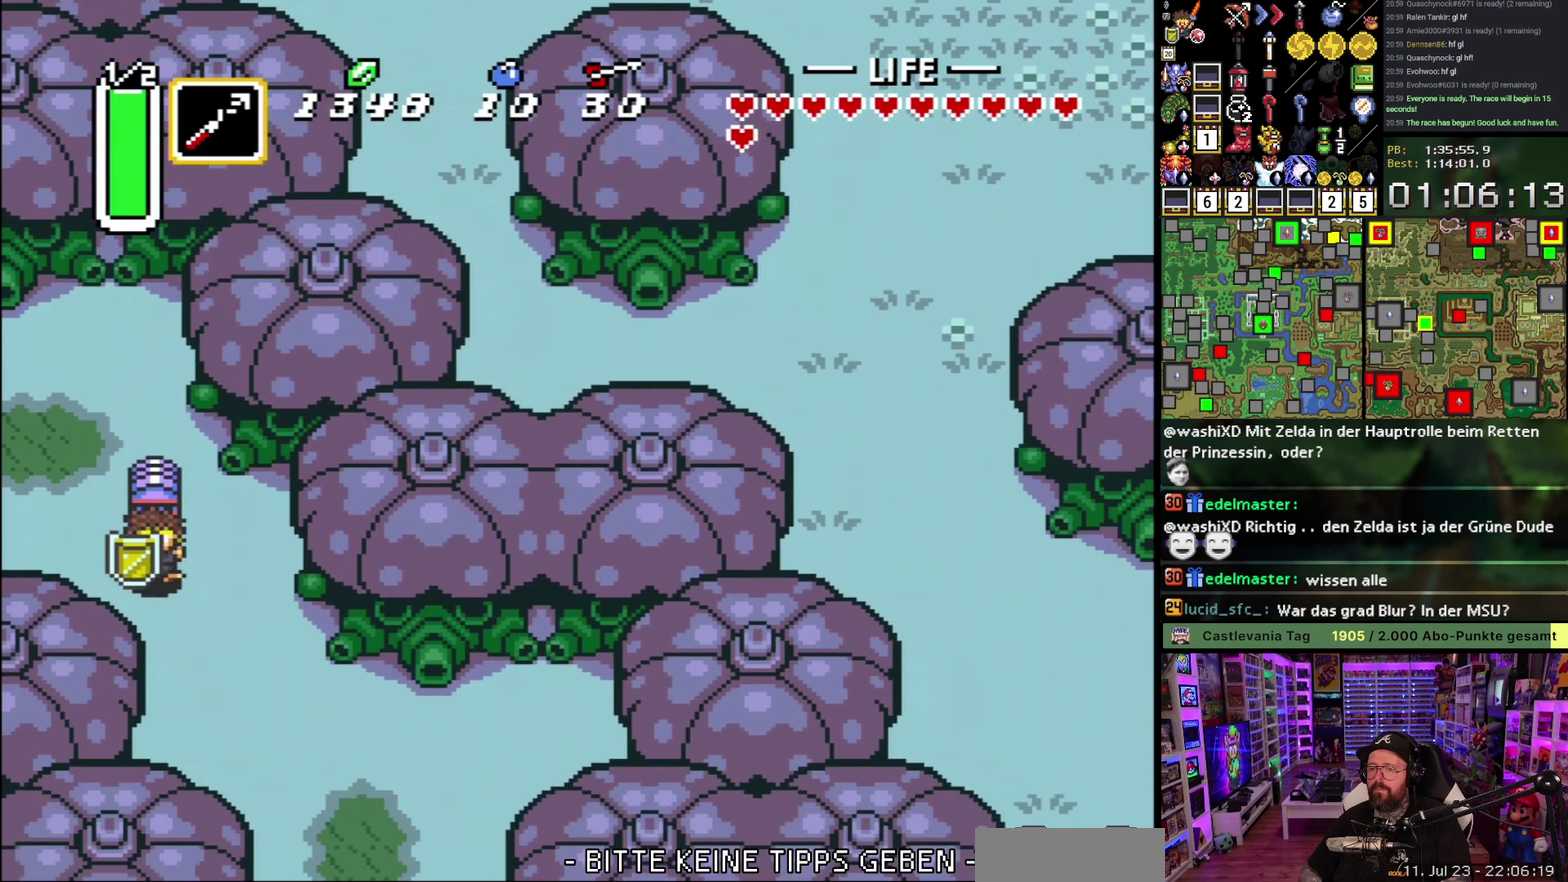
{"buttons": ["DPAD_DOWN"], "events": [[133, "DPAD_RIGHT", "down"], [150, "DPAD_DOWN", "up"], [183, "Y", "down"], [217, "DPAD_RIGHT", "up"], [250, "Y", "up"], [300, "DPAD_DOWN", "down"]]}
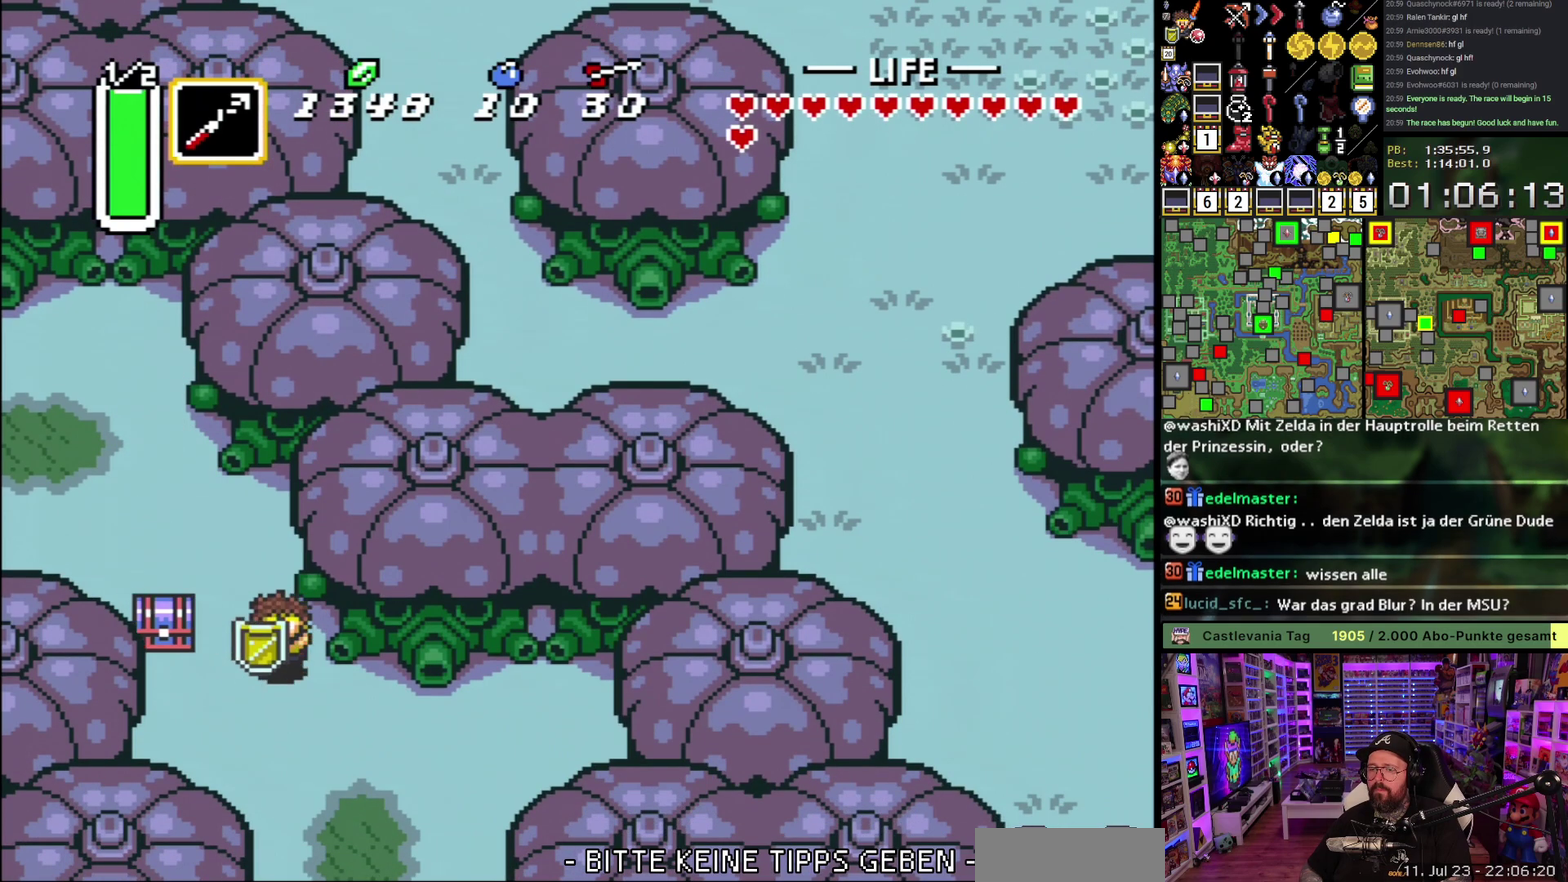
{"buttons": ["DPAD_DOWN", "DPAD_RIGHT"], "events": [[83, "DPAD_RIGHT", "down"]]}
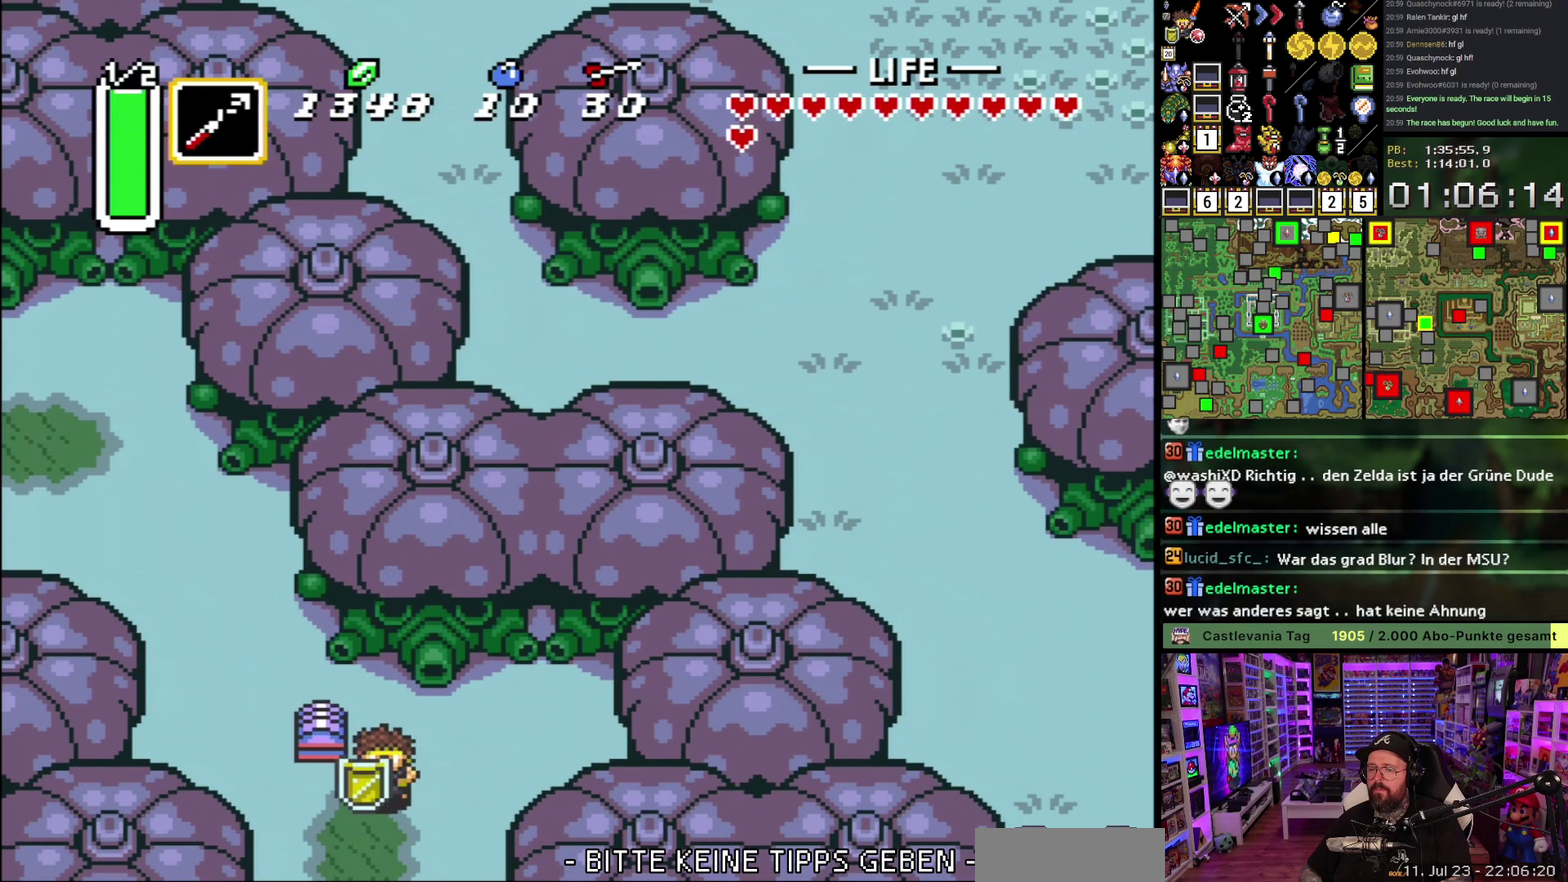
{"buttons": ["DPAD_DOWN"], "events": [[333, "DPAD_RIGHT", "up"]]}
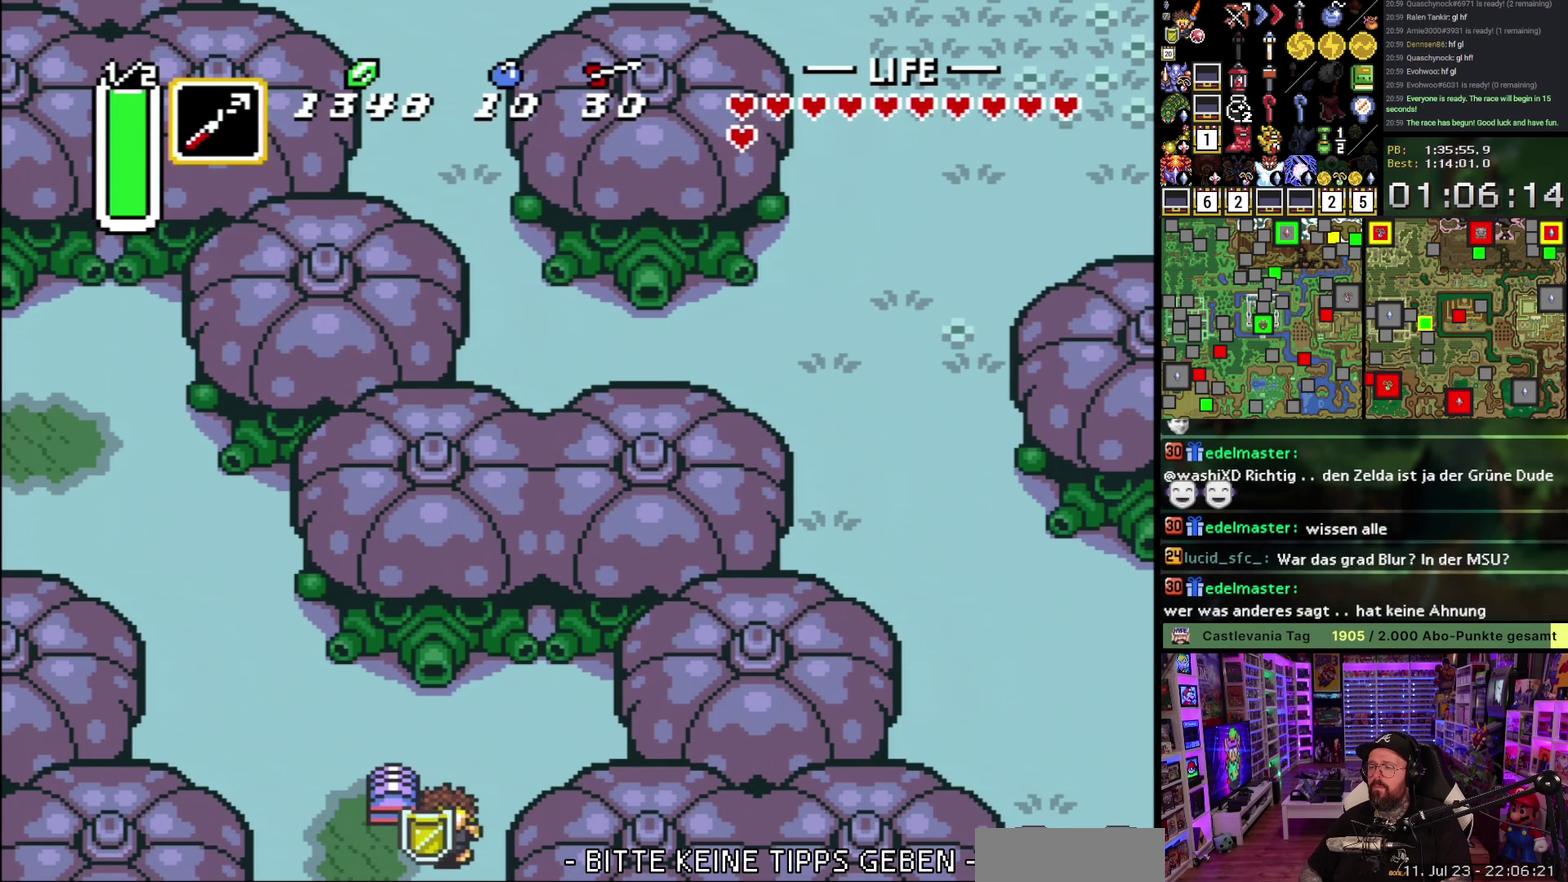
{"buttons": [], "events": [[167, "DPAD_DOWN", "up"]]}